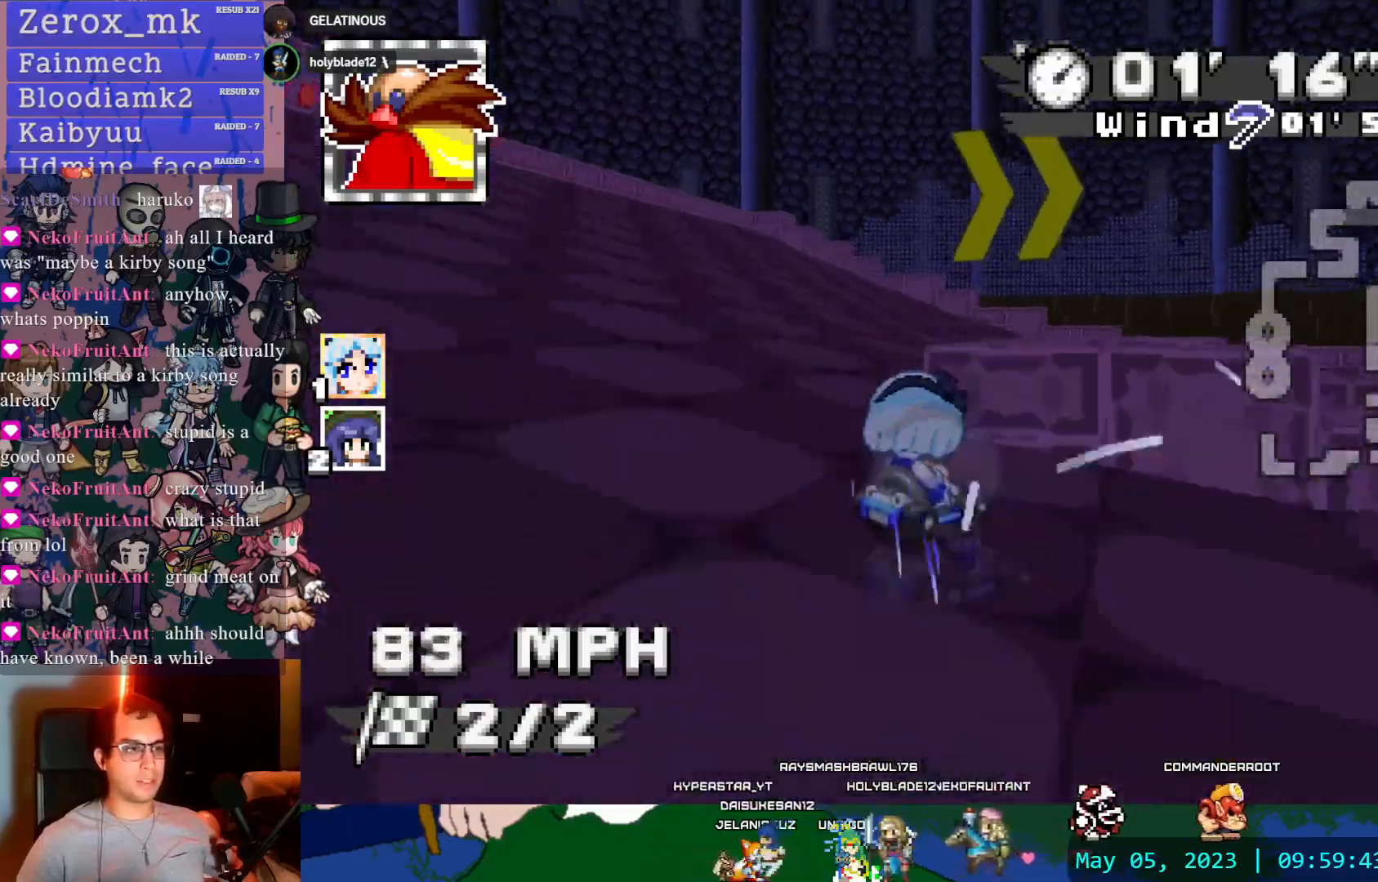
Gameplay with a controller (PlayStation layout); each line is a JSON object with the inputs held at the frame after it (dt_ms = milliseconds from this image to that frame). "events" lists button and stick changes between this image and that frame as [ms after this image, input, new state], when the widget could be followed in between. Not read: L3 R3.
{"dt_ms": 500, "buttons": ["CROSS", "CIRCLE", "R1"], "left_stick": "right", "right_stick": "center", "events": []}
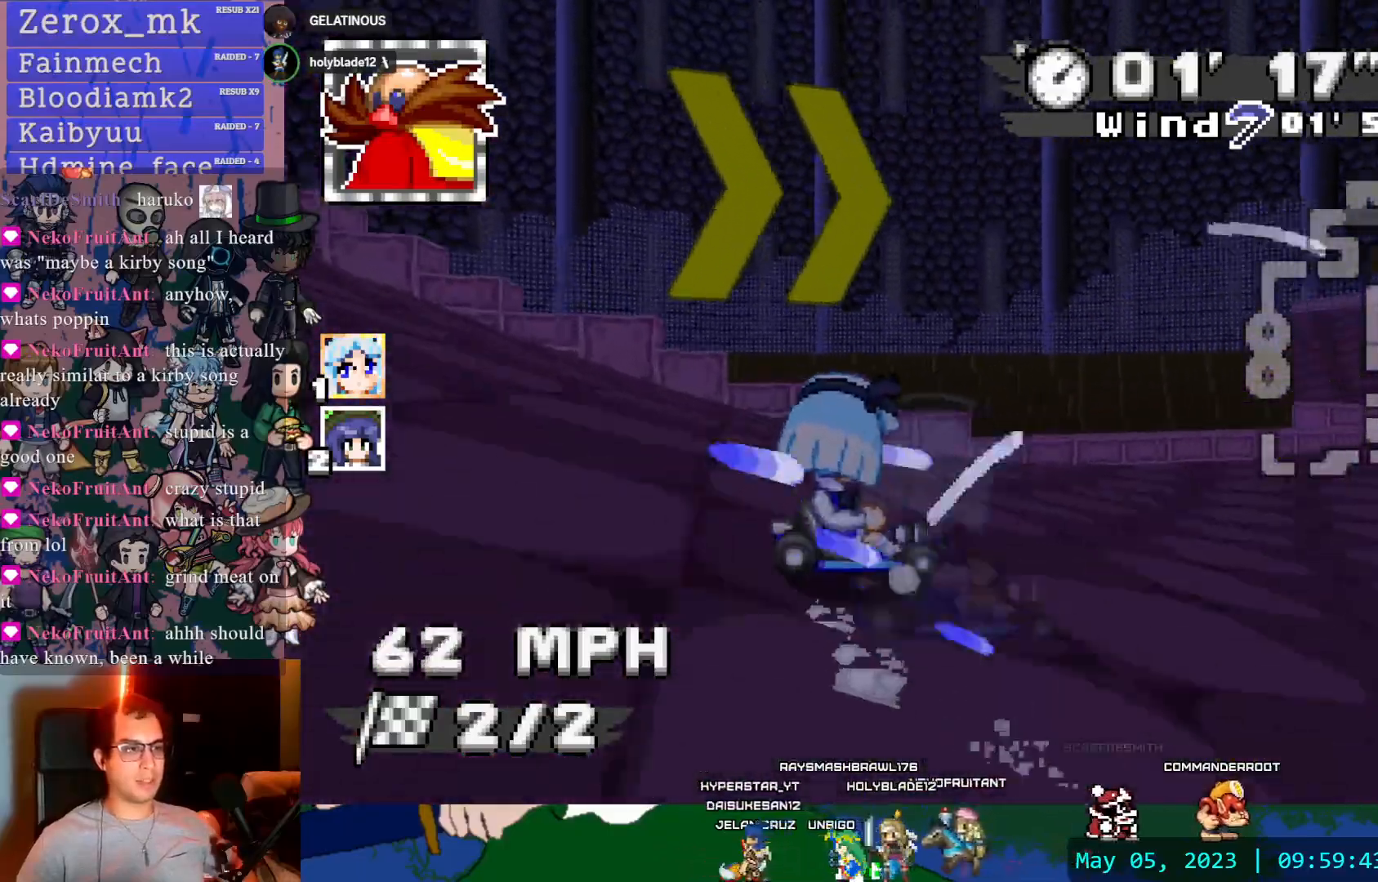
{"dt_ms": 1000, "buttons": ["CROSS", "R1"], "left_stick": "left", "right_stick": "center"}
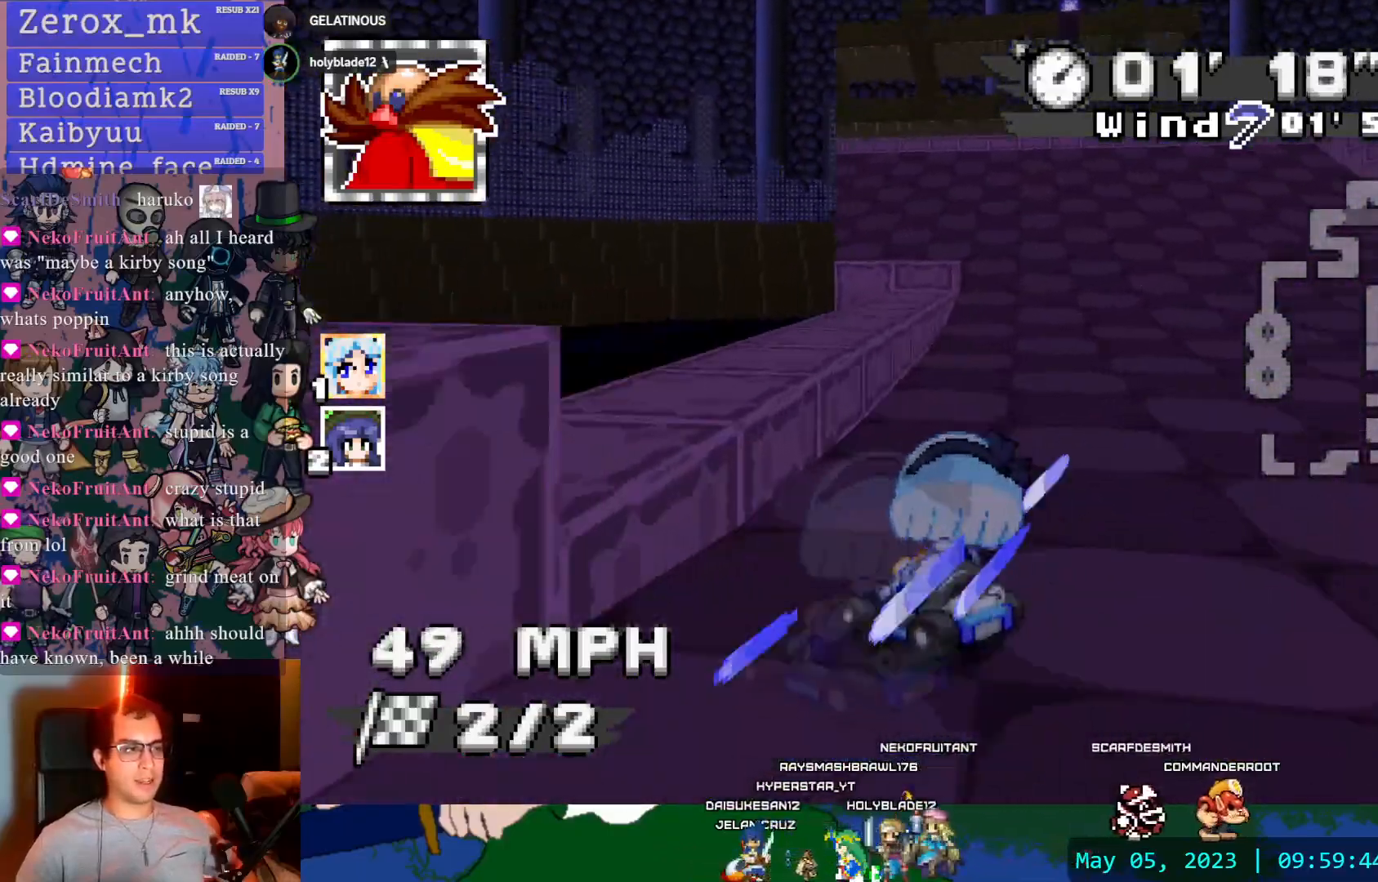
{"dt_ms": 500, "buttons": ["CROSS", "R1"], "left_stick": "left", "right_stick": "center", "events": []}
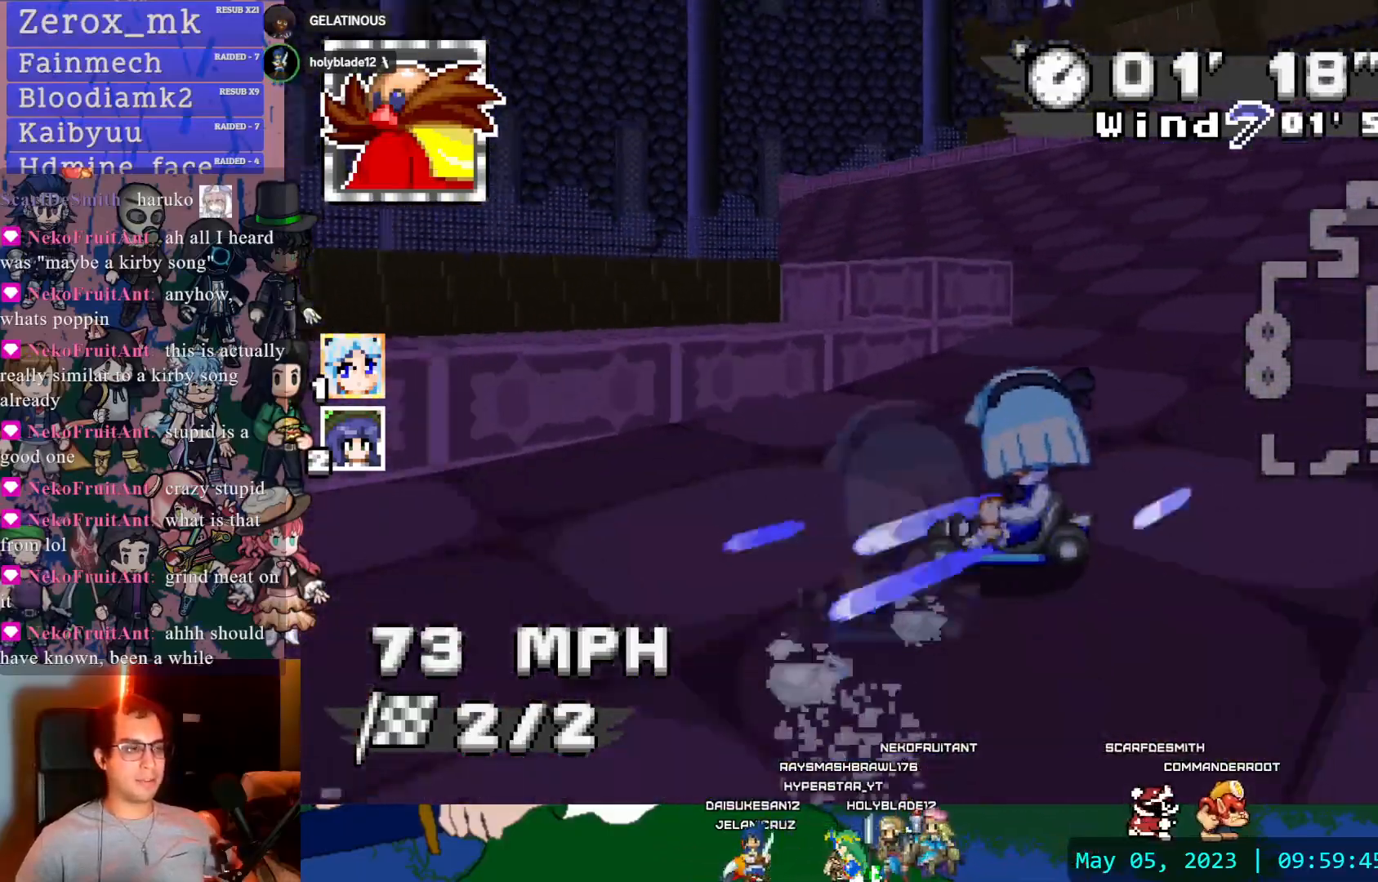
{"dt_ms": 500, "buttons": ["CROSS", "R1"], "left_stick": "left", "right_stick": "center", "events": []}
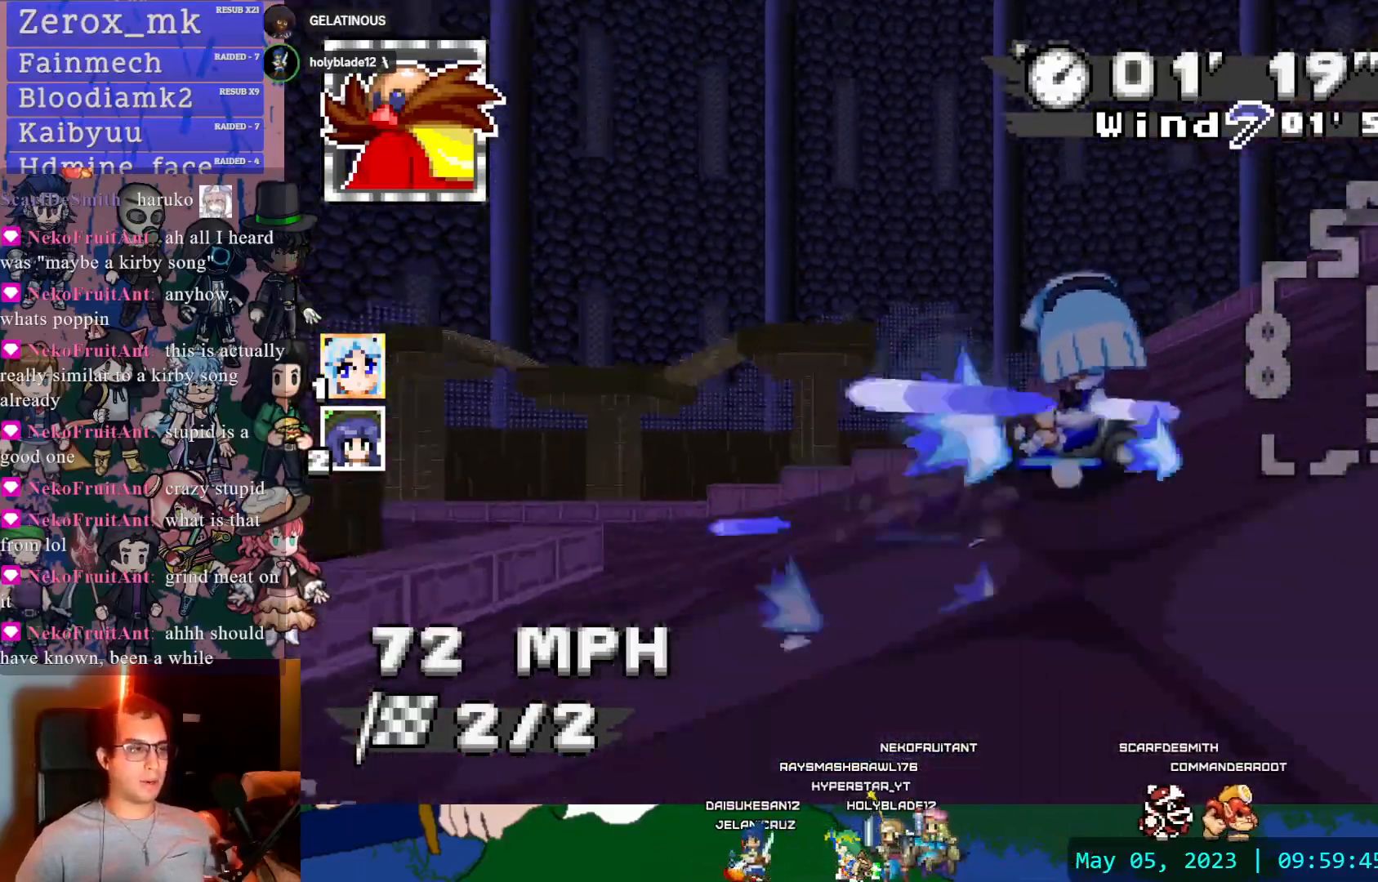
{"dt_ms": 500, "buttons": ["CROSS", "R1"], "left_stick": "left", "right_stick": "center", "events": []}
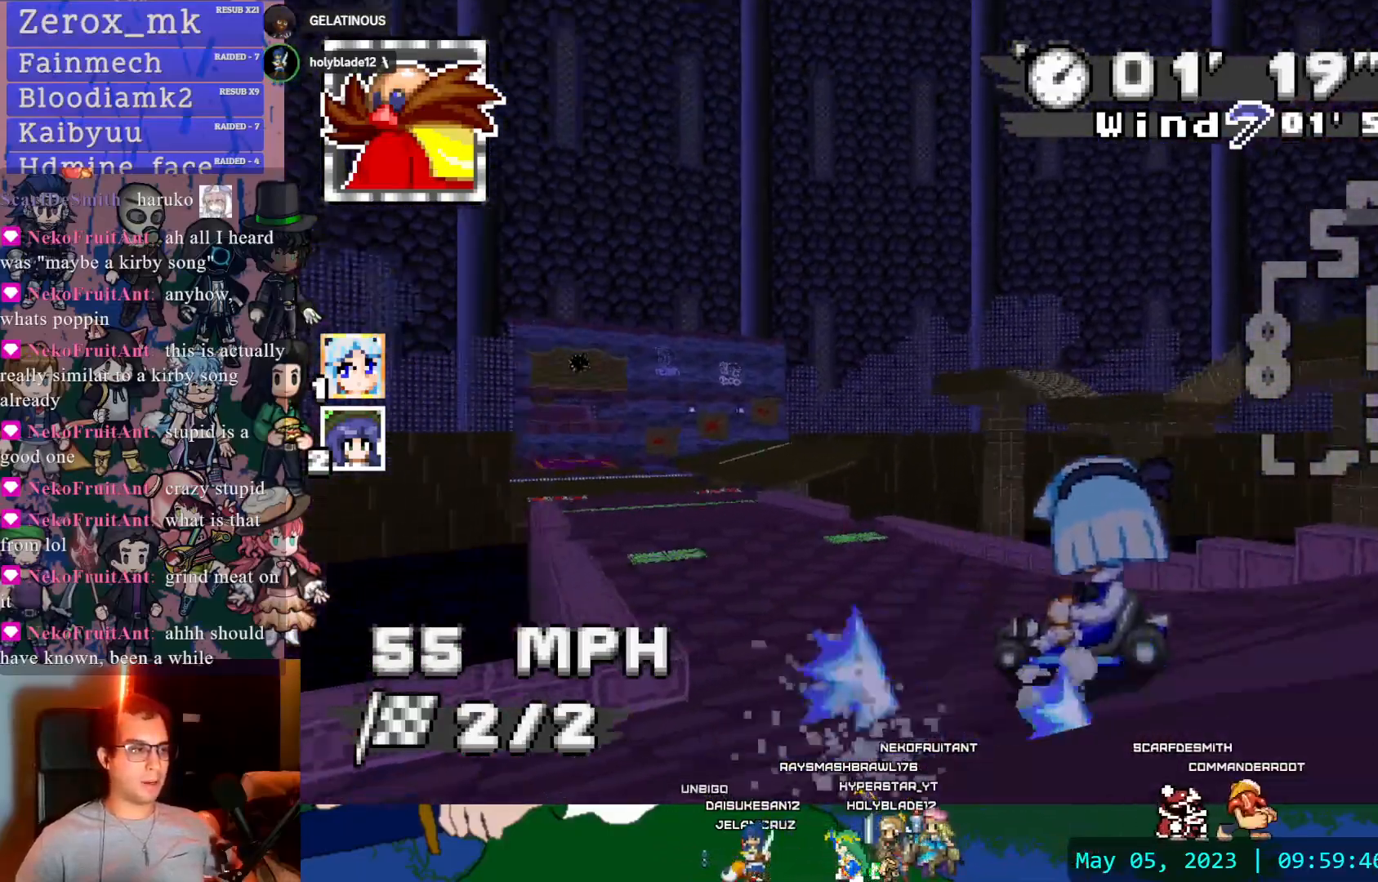
{"dt_ms": 500, "buttons": ["CROSS"], "left_stick": "right", "right_stick": "center", "events": [[300, "left_stick", "center"], [400, "left_stick", "right"], [417, "R1", "up"]]}
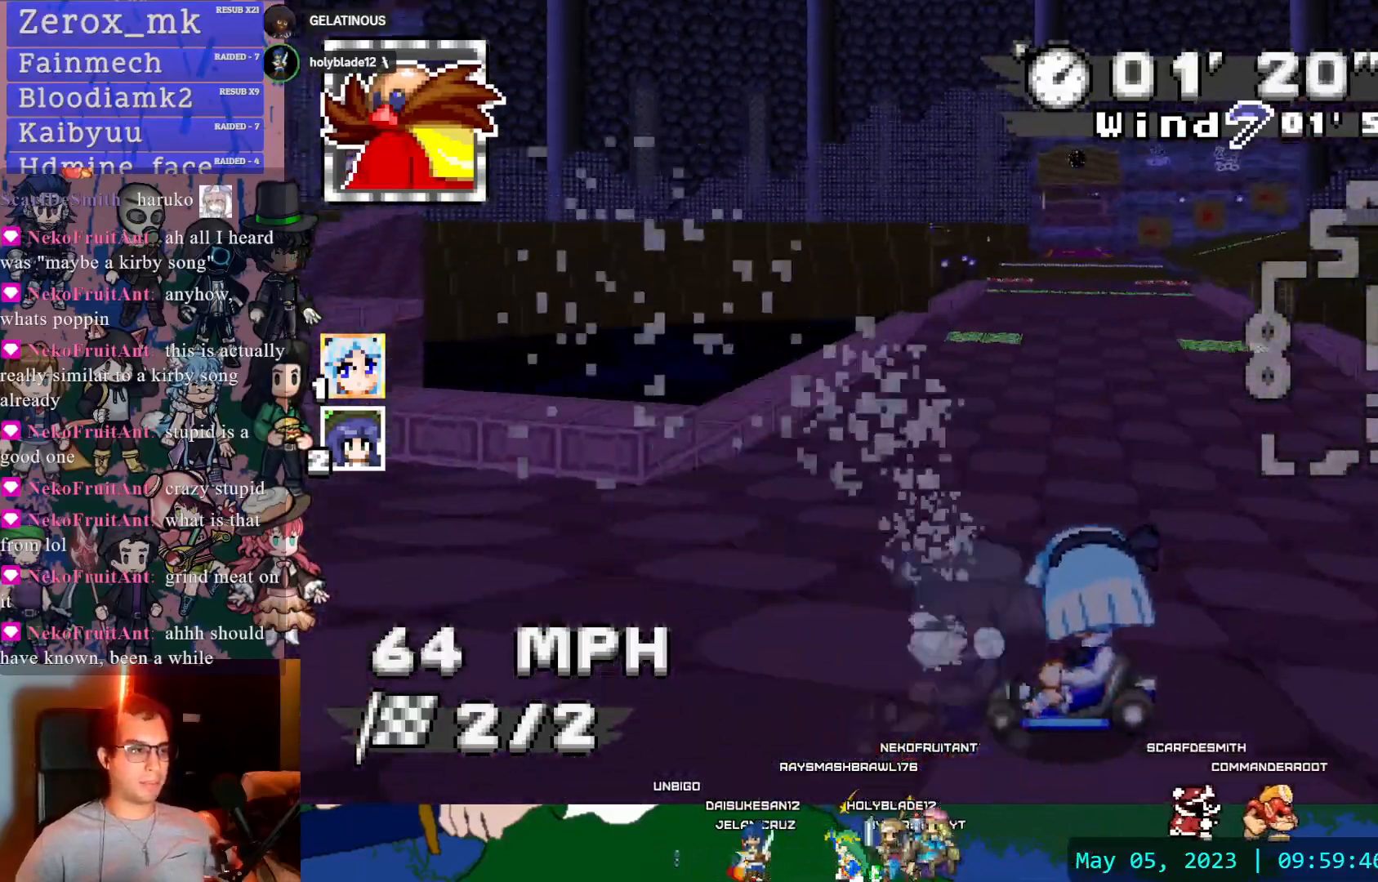
{"dt_ms": 500, "buttons": ["CROSS"], "left_stick": "center", "right_stick": "center", "events": [[233, "left_stick", "center"], [333, "left_stick", "left"], [500, "left_stick", "center"]]}
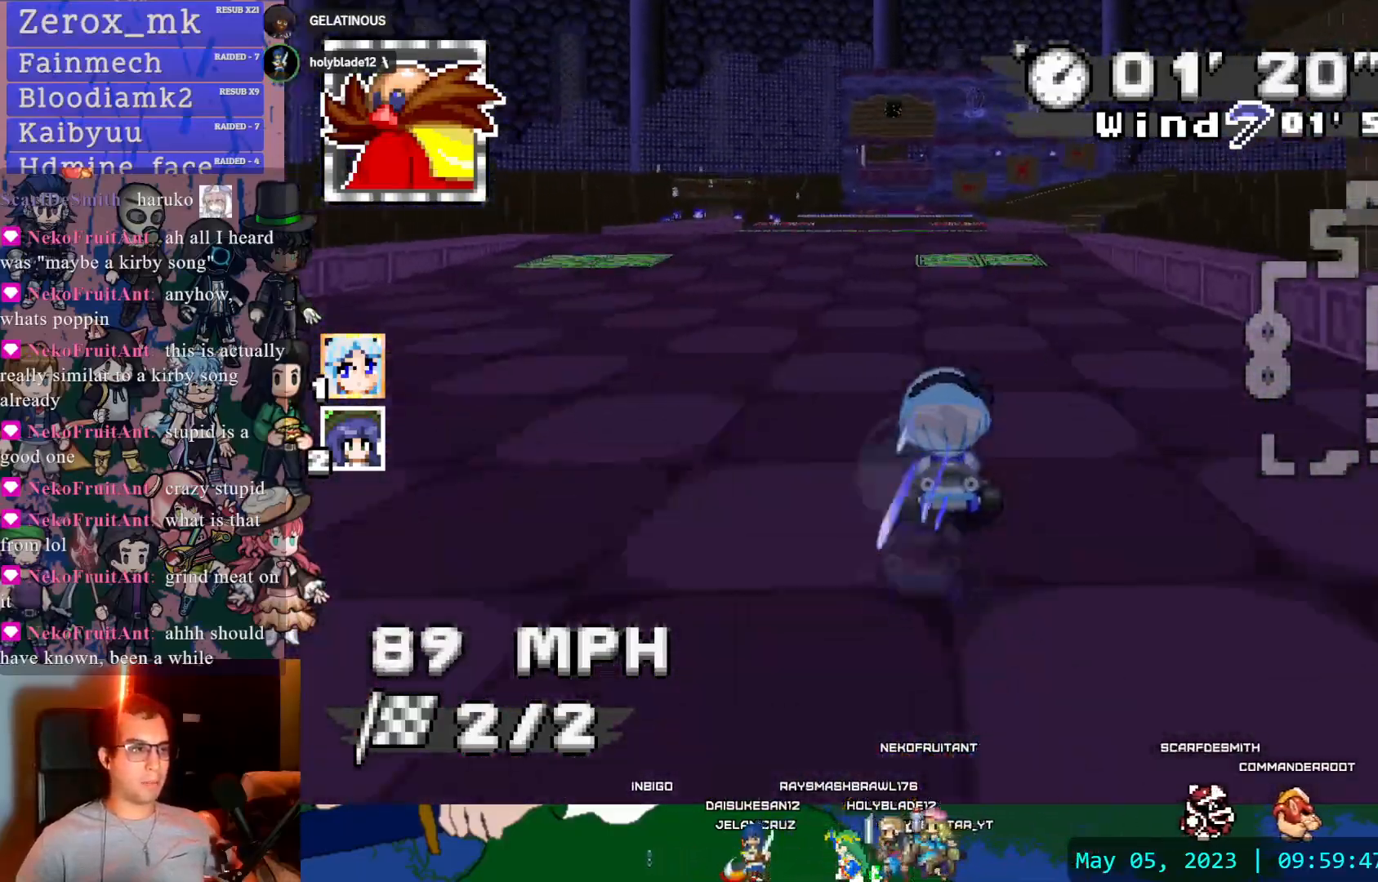
{"dt_ms": 500, "buttons": ["CROSS"], "left_stick": "center", "right_stick": "center", "events": [[100, "left_stick", "right"], [267, "left_stick", "center"]]}
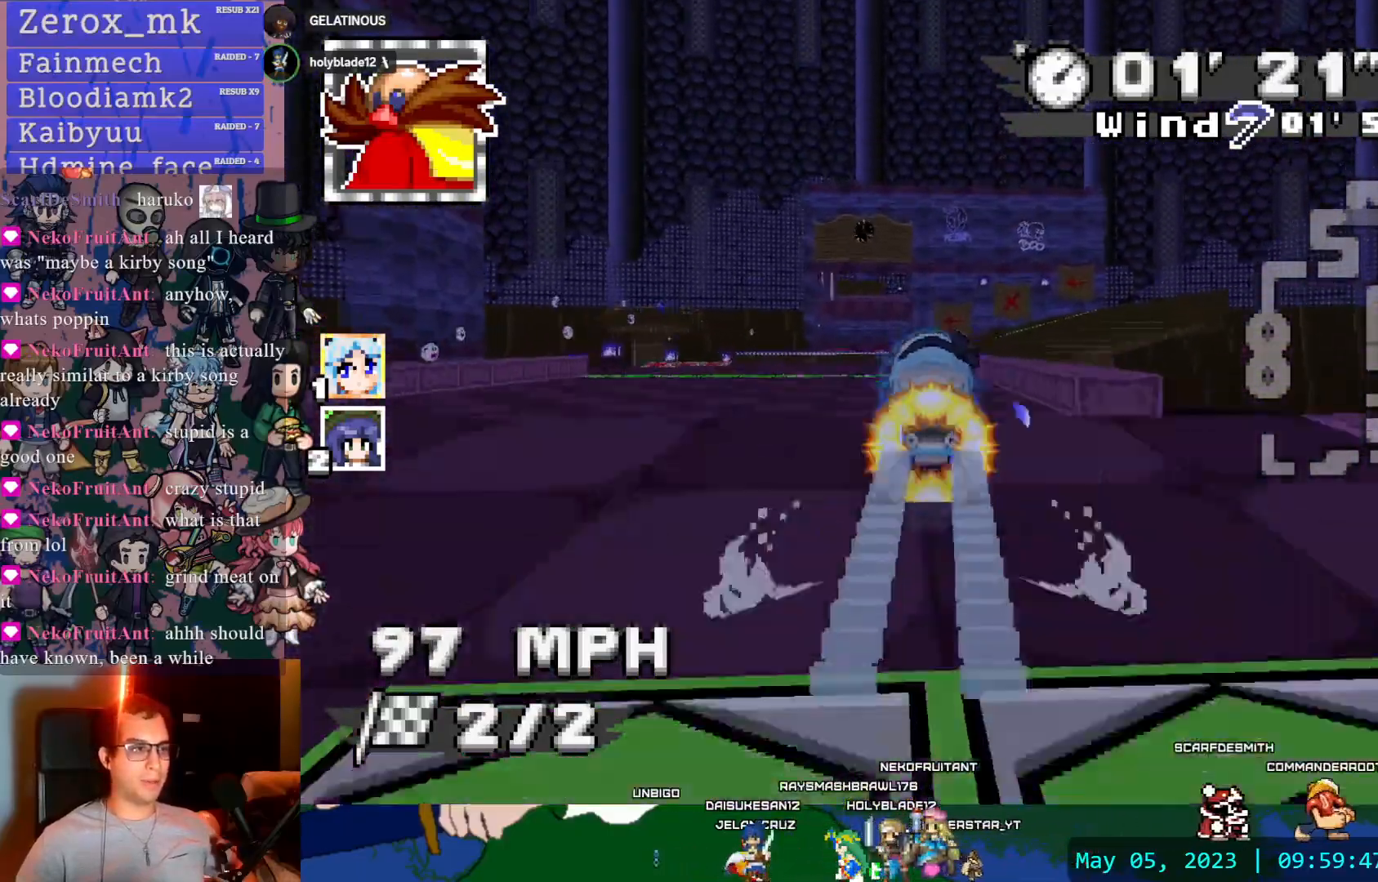
{"dt_ms": 500, "buttons": ["CROSS"], "left_stick": "right", "right_stick": "center", "events": [[400, "left_stick", "right"]]}
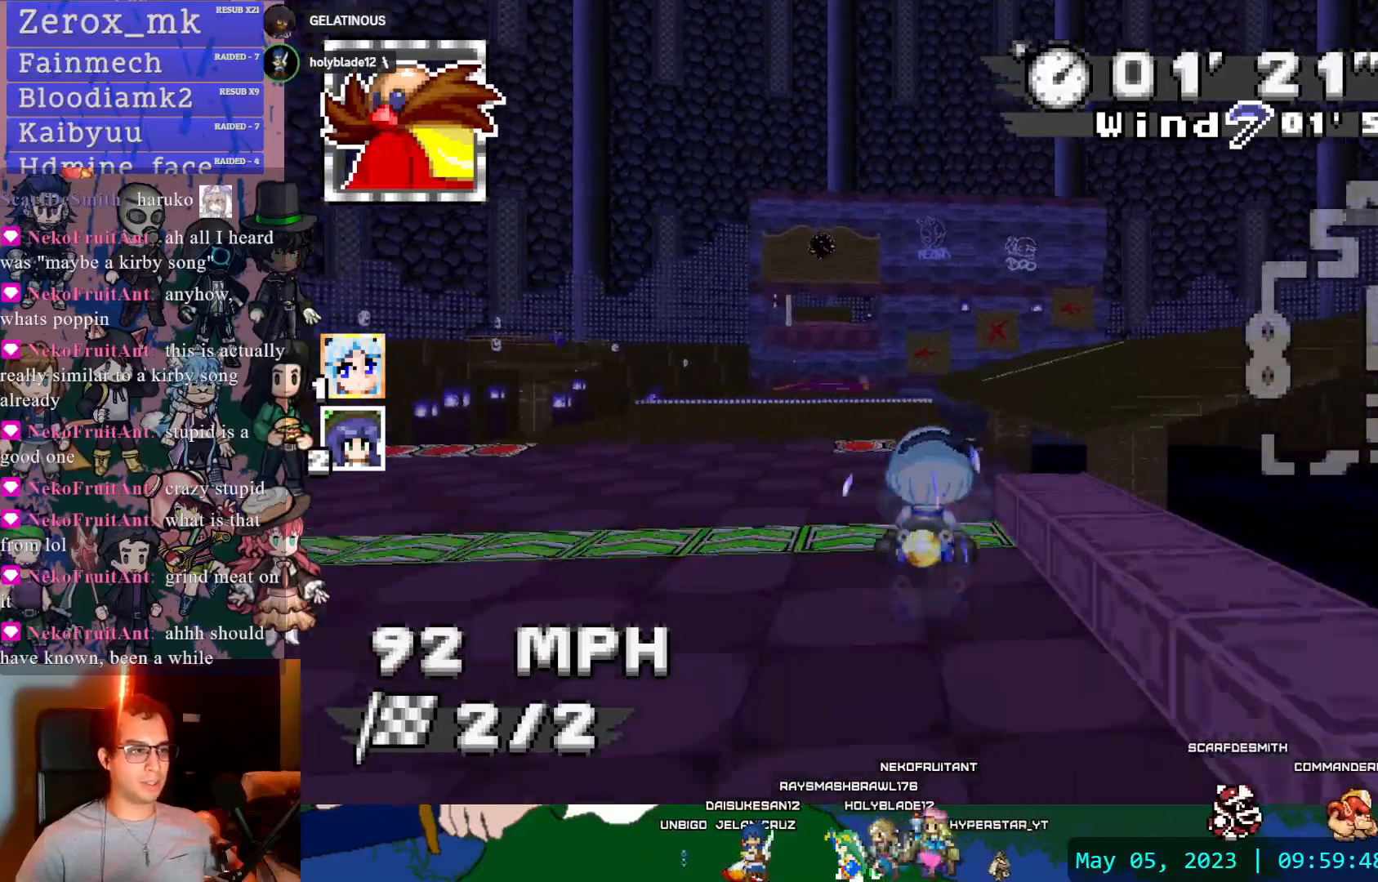
{"dt_ms": 500, "buttons": ["CROSS", "R1"], "left_stick": "left", "right_stick": "center", "events": [[217, "left_stick", "center"], [300, "R1", "down"], [300, "left_stick", "left"]]}
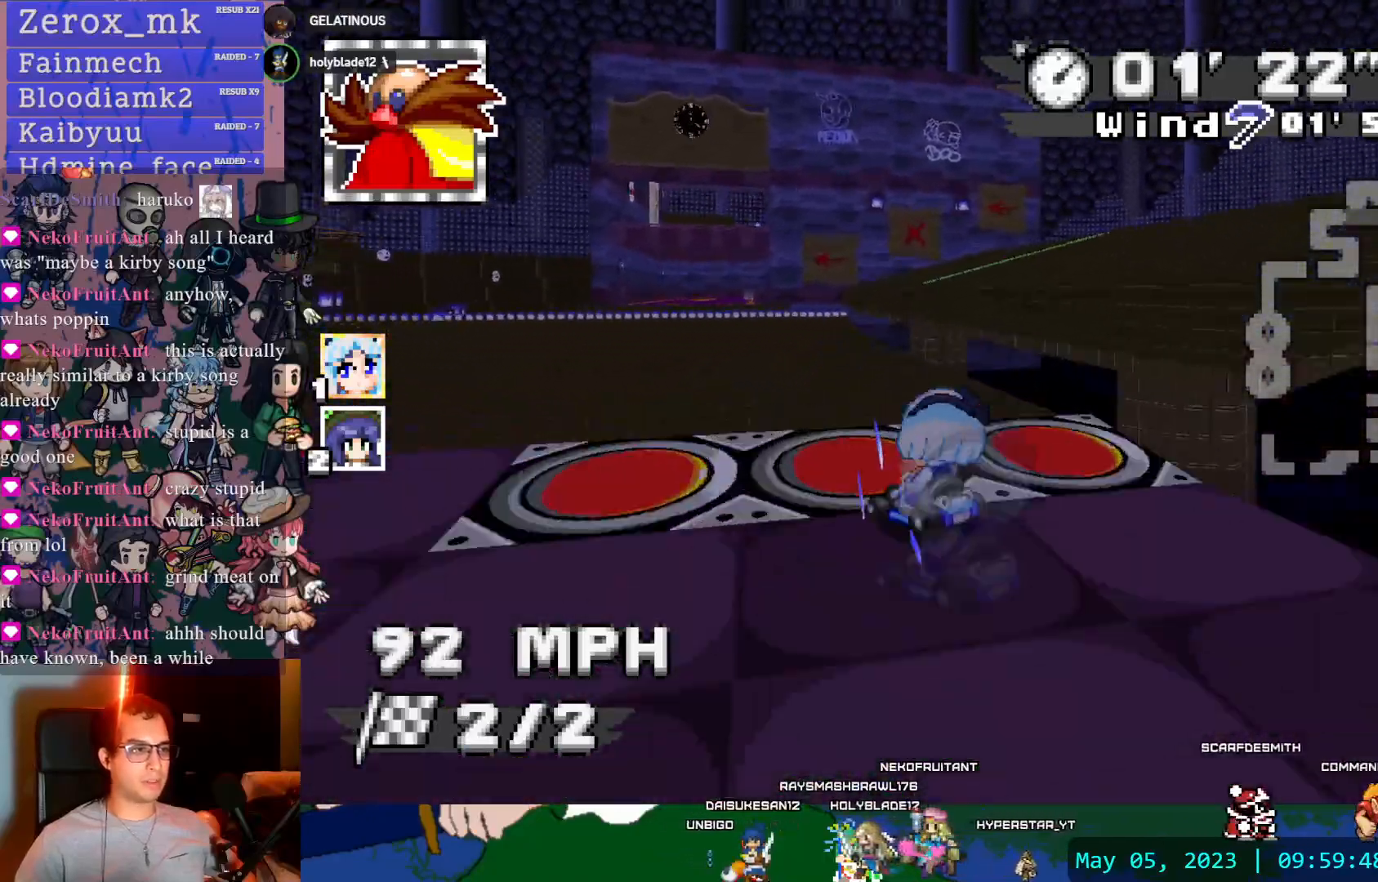
{"dt_ms": 500, "buttons": ["CROSS", "R1"], "left_stick": "left", "right_stick": "center", "events": [[100, "left_stick", "center"], [367, "left_stick", "left"]]}
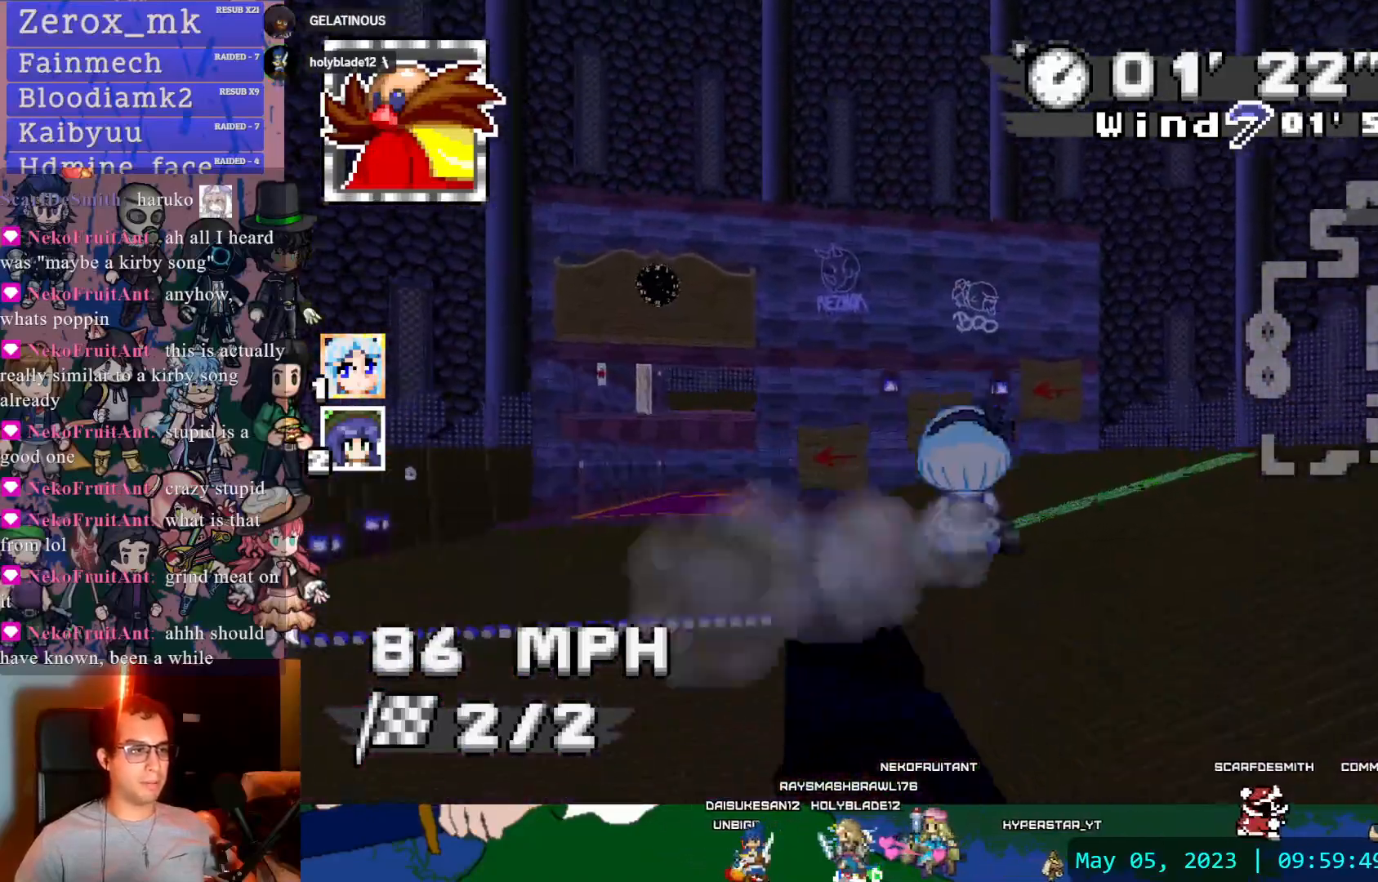
{"dt_ms": 500, "buttons": ["CROSS"], "left_stick": "center", "right_stick": "center", "events": [[500, "R1", "up"], [500, "left_stick", "center"]]}
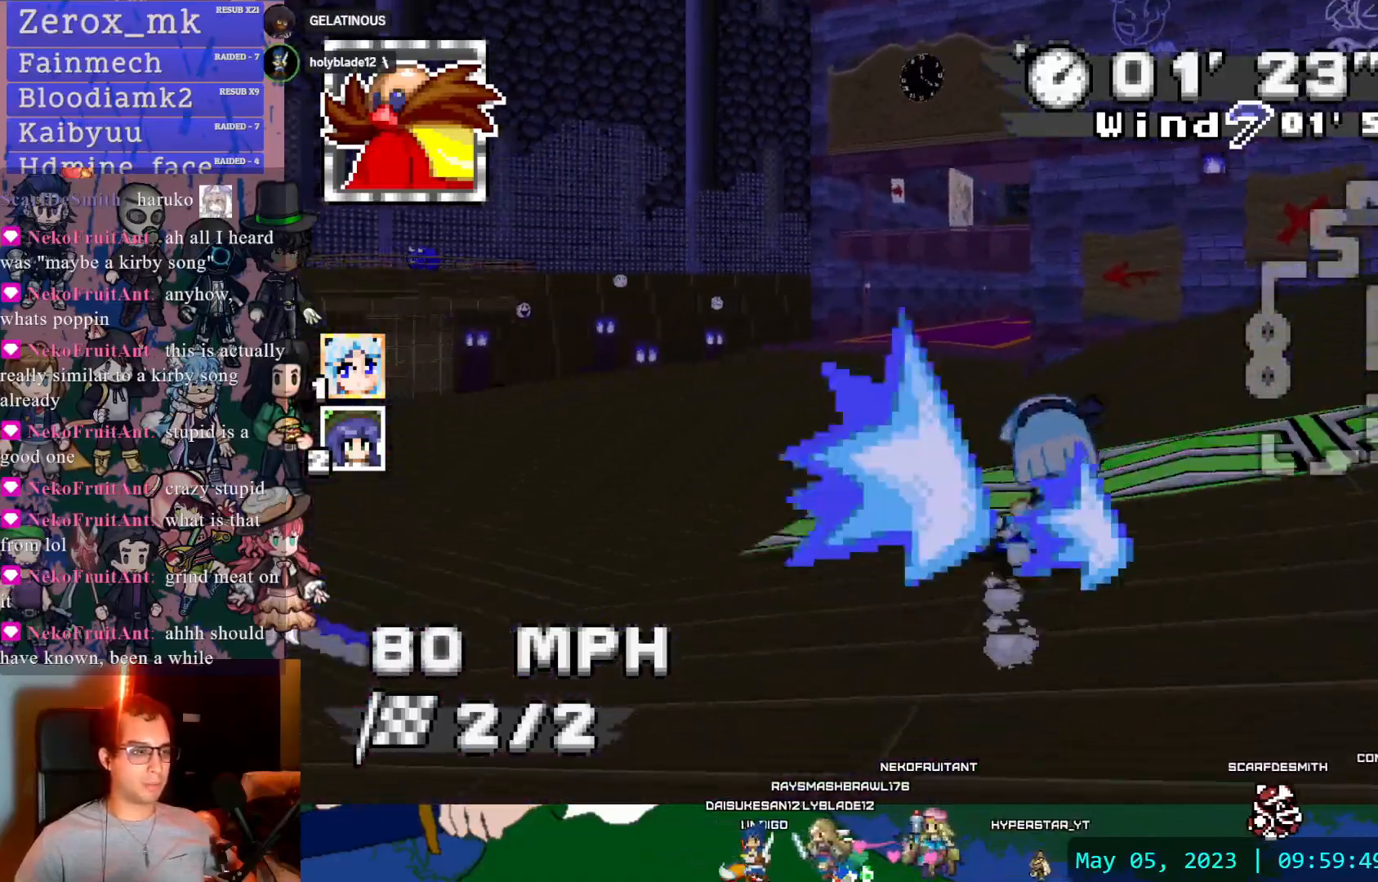
{"dt_ms": 500, "buttons": ["CROSS", "R1"], "left_stick": "left", "right_stick": "center", "events": [[50, "left_stick", "right"], [183, "R1", "down"], [400, "left_stick", "left"]]}
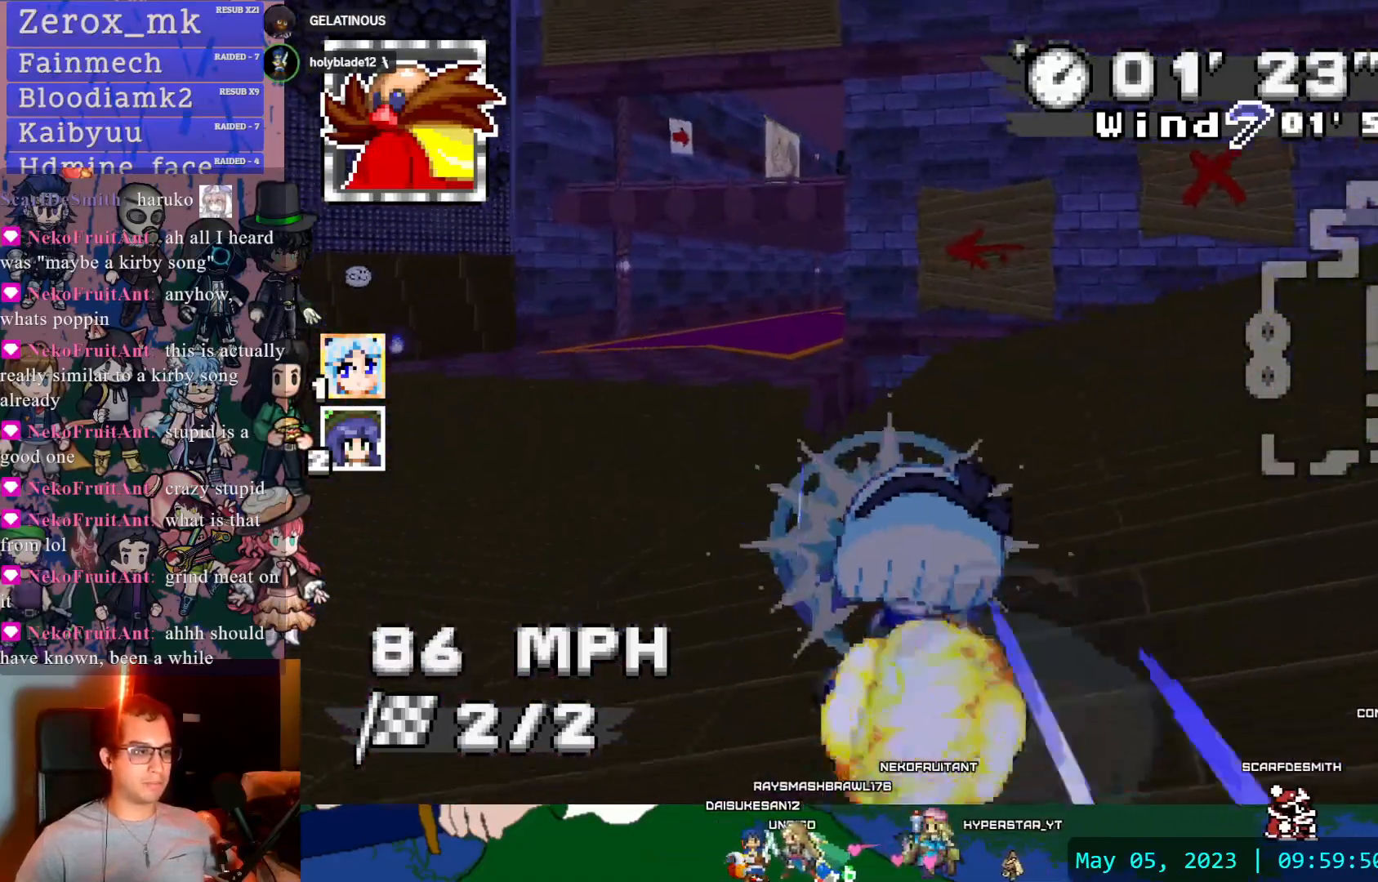
{"dt_ms": 500, "buttons": ["CROSS", "R1"], "left_stick": "center", "right_stick": "center", "events": [[100, "left_stick", "right"], [483, "left_stick", "center"]]}
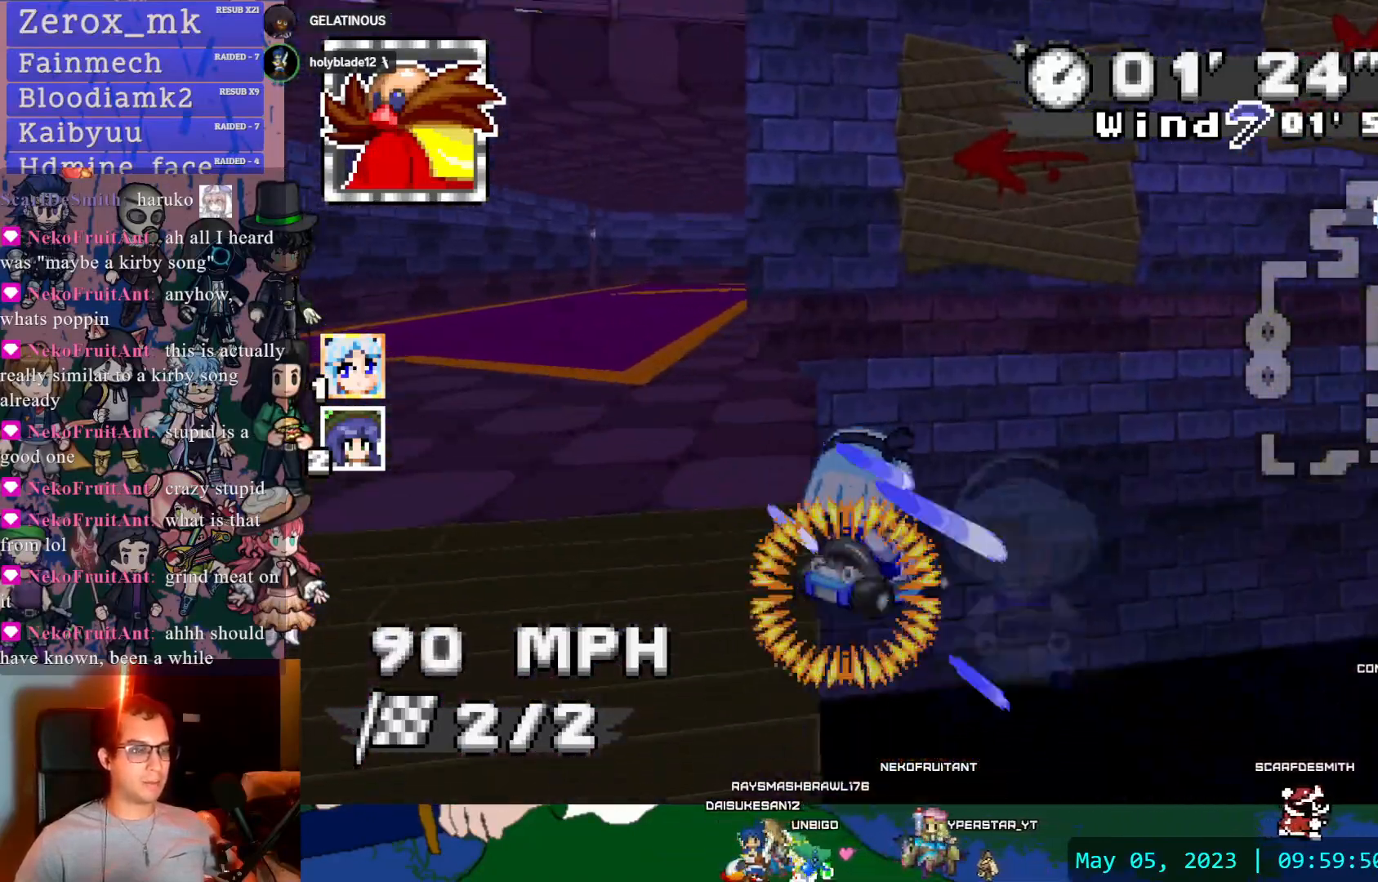
{"dt_ms": 500, "buttons": ["CROSS", "R1"], "left_stick": "down-right", "right_stick": "center", "events": [[200, "DPAD_DOWN", "down"], [300, "left_stick", "down-right"], [317, "DPAD_DOWN", "up"]]}
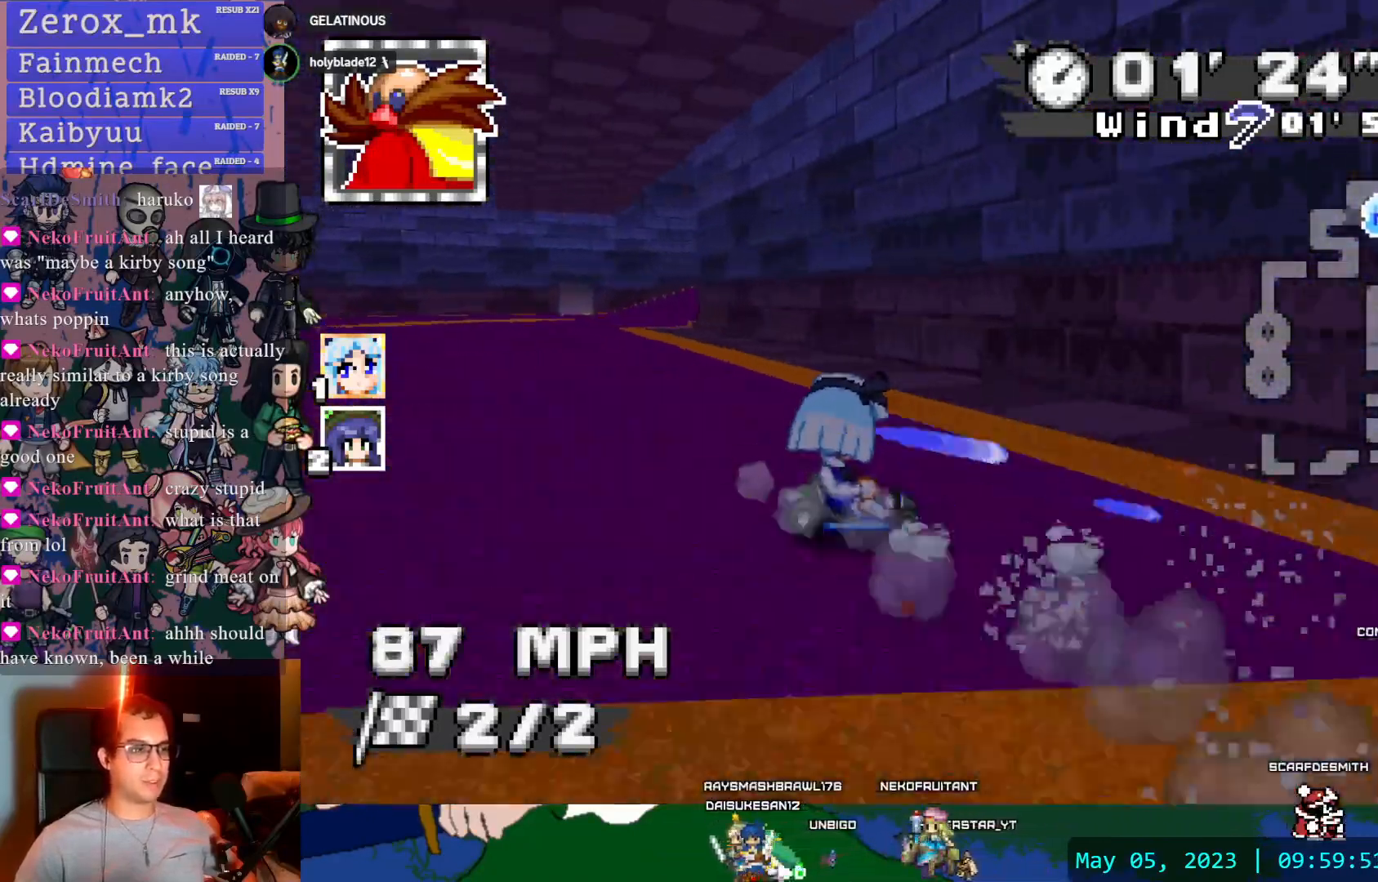
{"dt_ms": 500, "buttons": ["CROSS", "R1"], "left_stick": "right", "right_stick": "center", "events": [[100, "left_stick", "right"], [233, "left_stick", "left"], [367, "left_stick", "center"], [417, "left_stick", "right"]]}
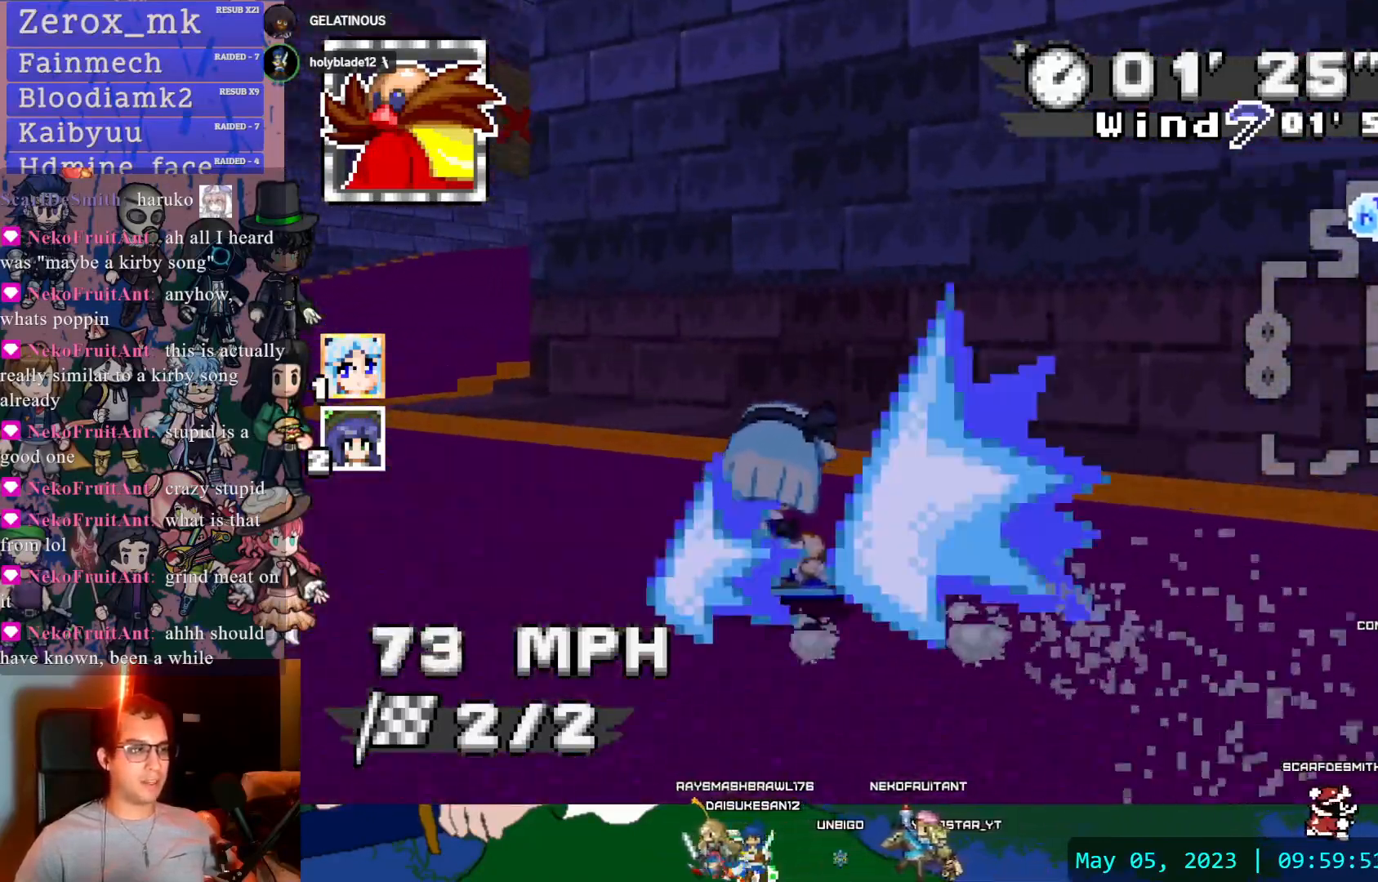
{"dt_ms": 500, "buttons": ["CROSS", "R1"], "left_stick": "down-right", "right_stick": "center"}
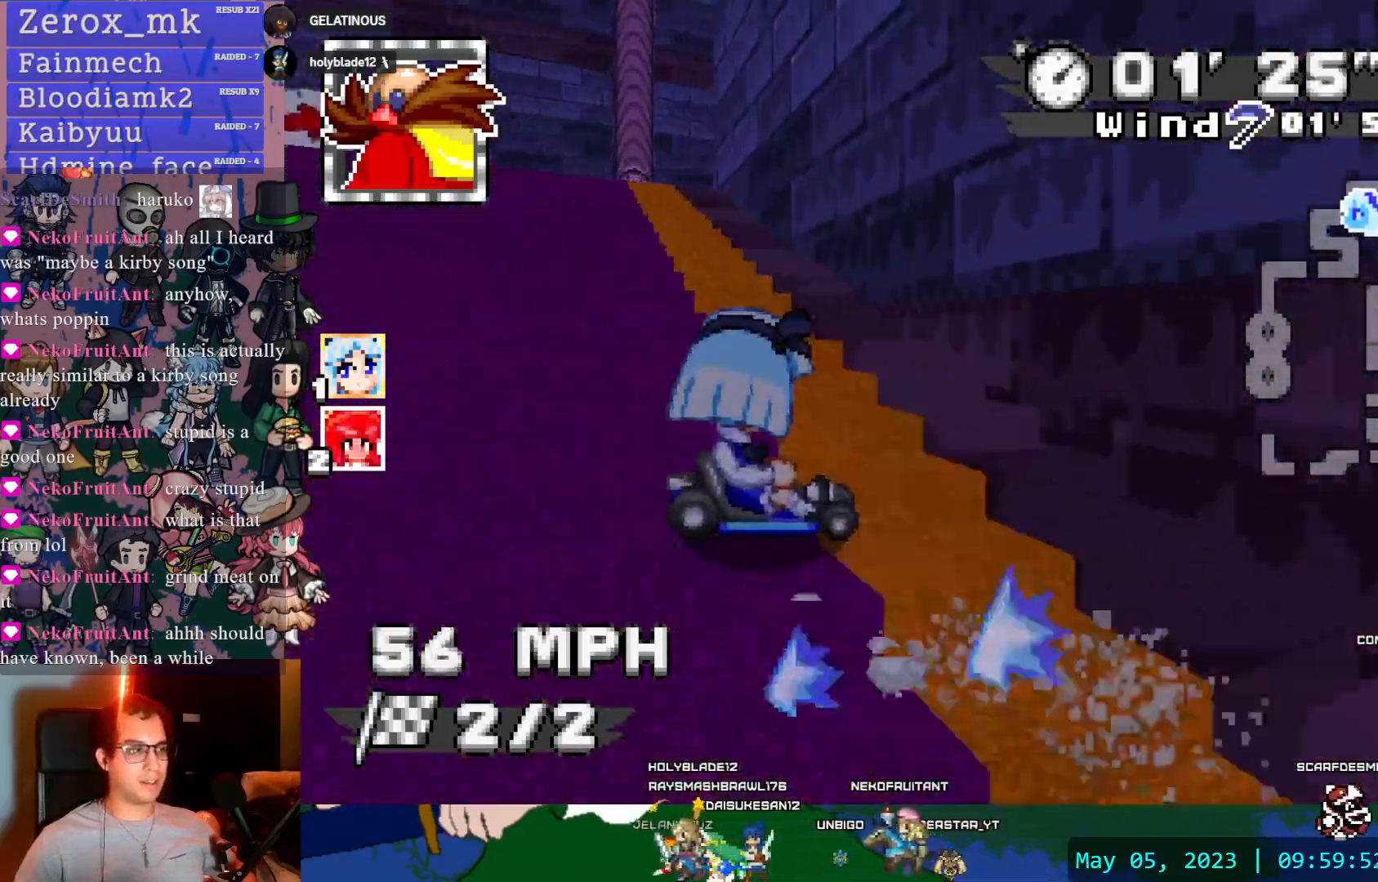
{"dt_ms": 500, "buttons": ["CROSS", "R1"], "left_stick": "center", "right_stick": "center", "events": [[250, "left_stick", "center"]]}
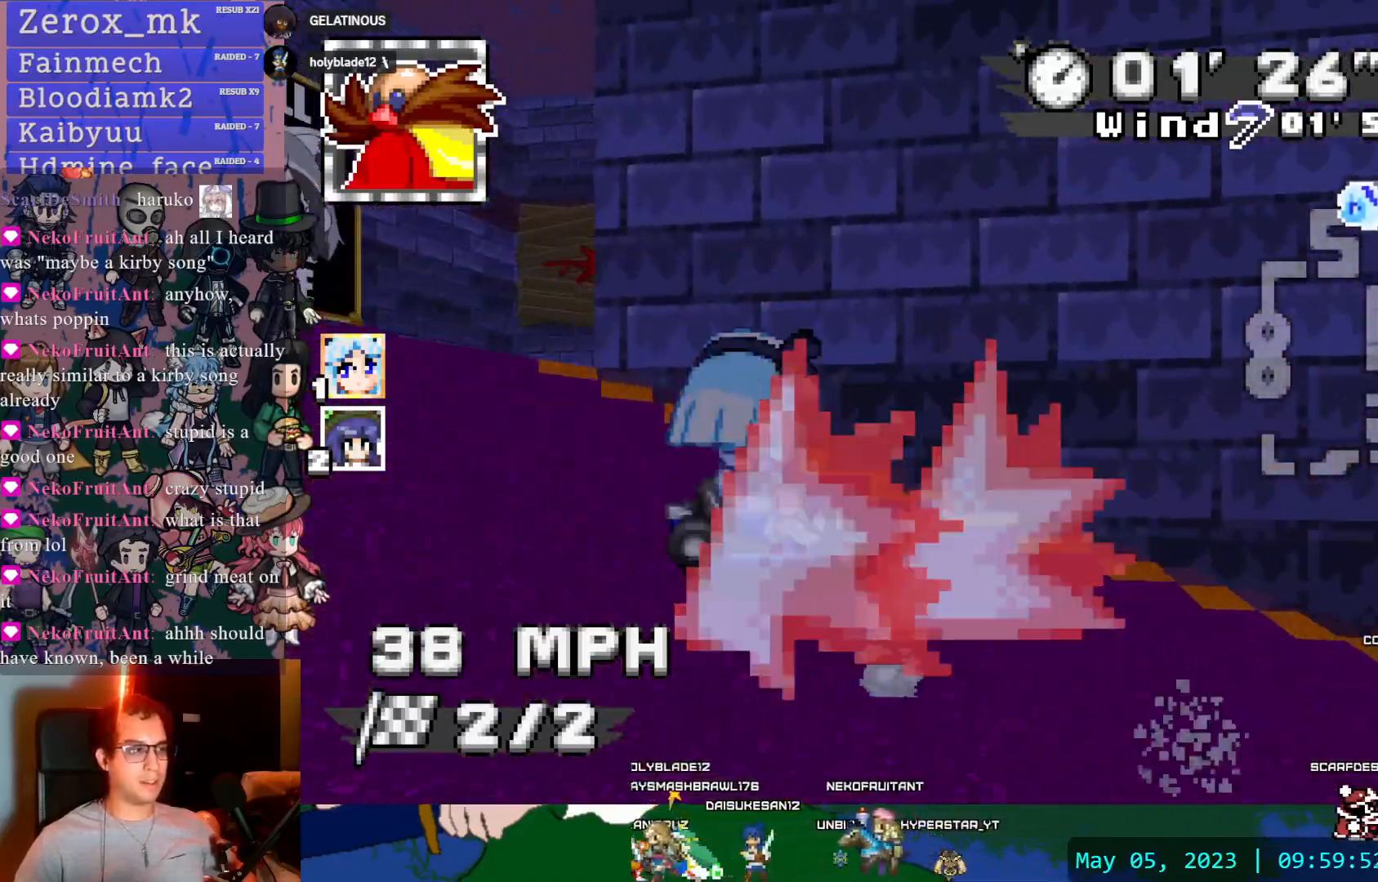
{"dt_ms": 500, "buttons": ["CROSS", "R1"], "left_stick": "down-right", "right_stick": "center"}
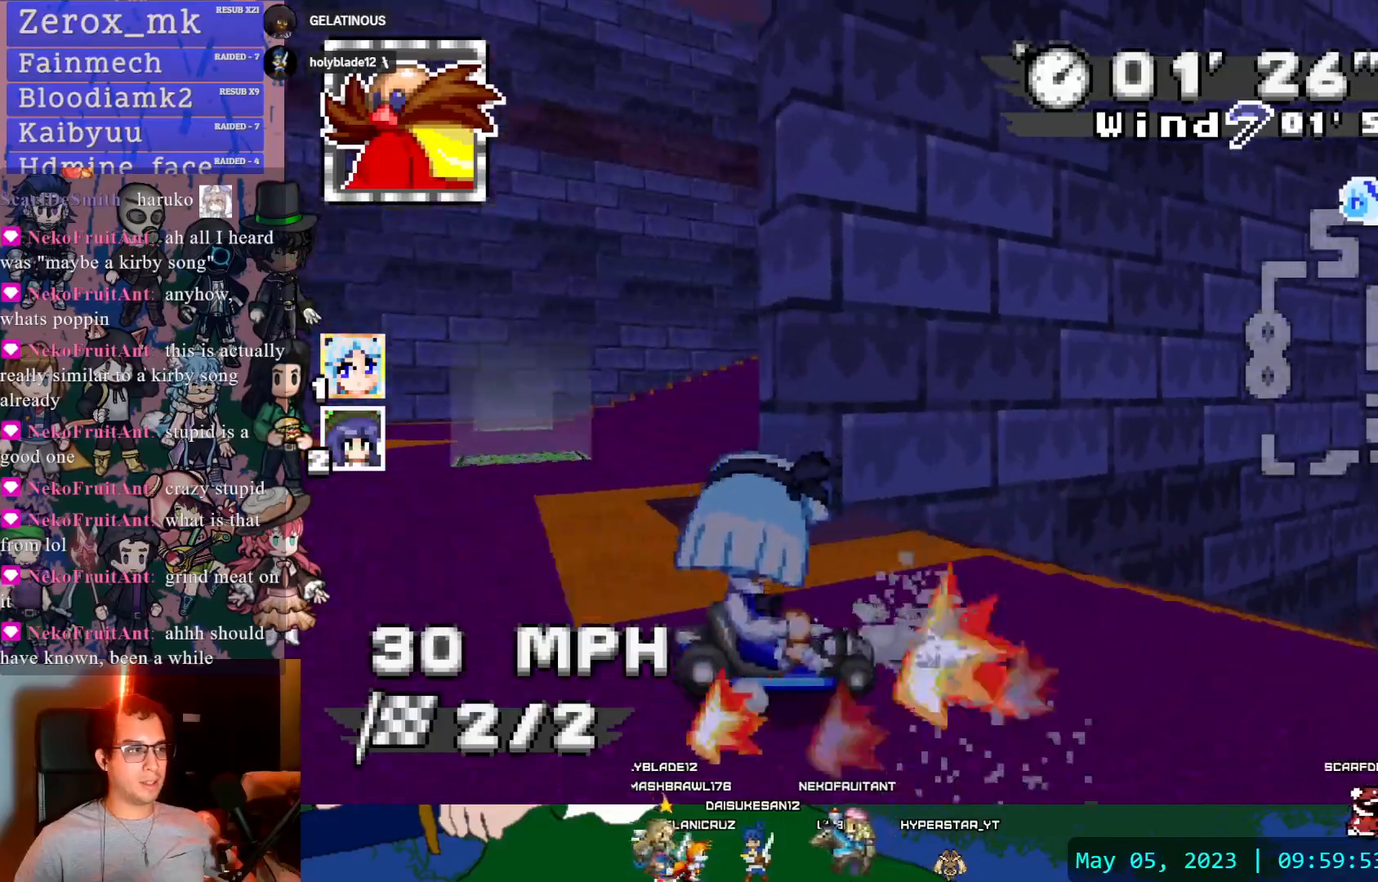
{"dt_ms": 500, "buttons": ["CROSS", "R1"], "left_stick": "down-right", "right_stick": "center", "events": [[50, "left_stick", "center"], [450, "left_stick", "down-right"]]}
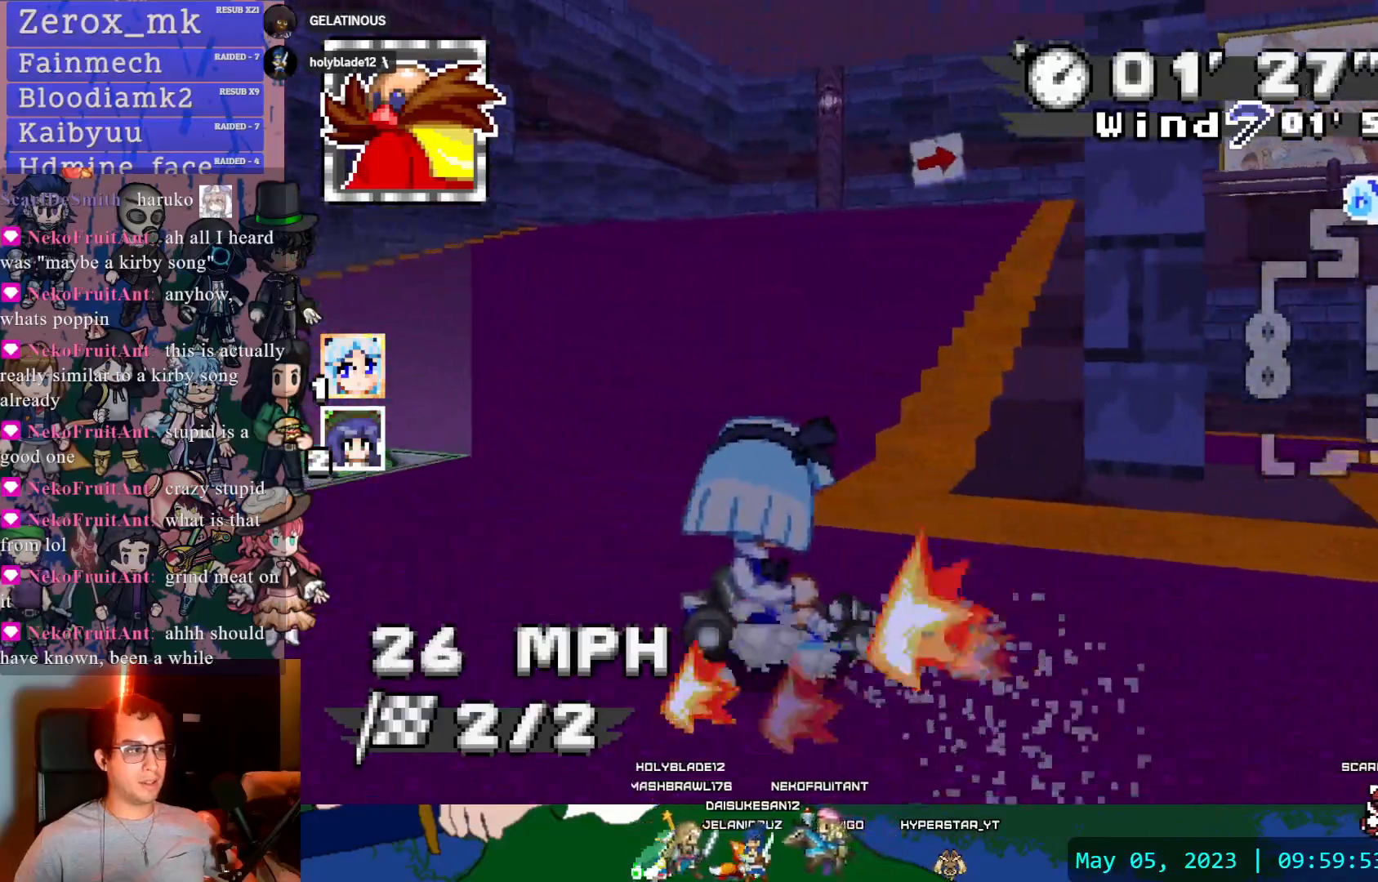
{"dt_ms": 500, "buttons": ["CROSS", "R1"], "left_stick": "center", "right_stick": "center", "events": [[17, "left_stick", "center"], [417, "L1", "down"], [467, "L1", "up"]]}
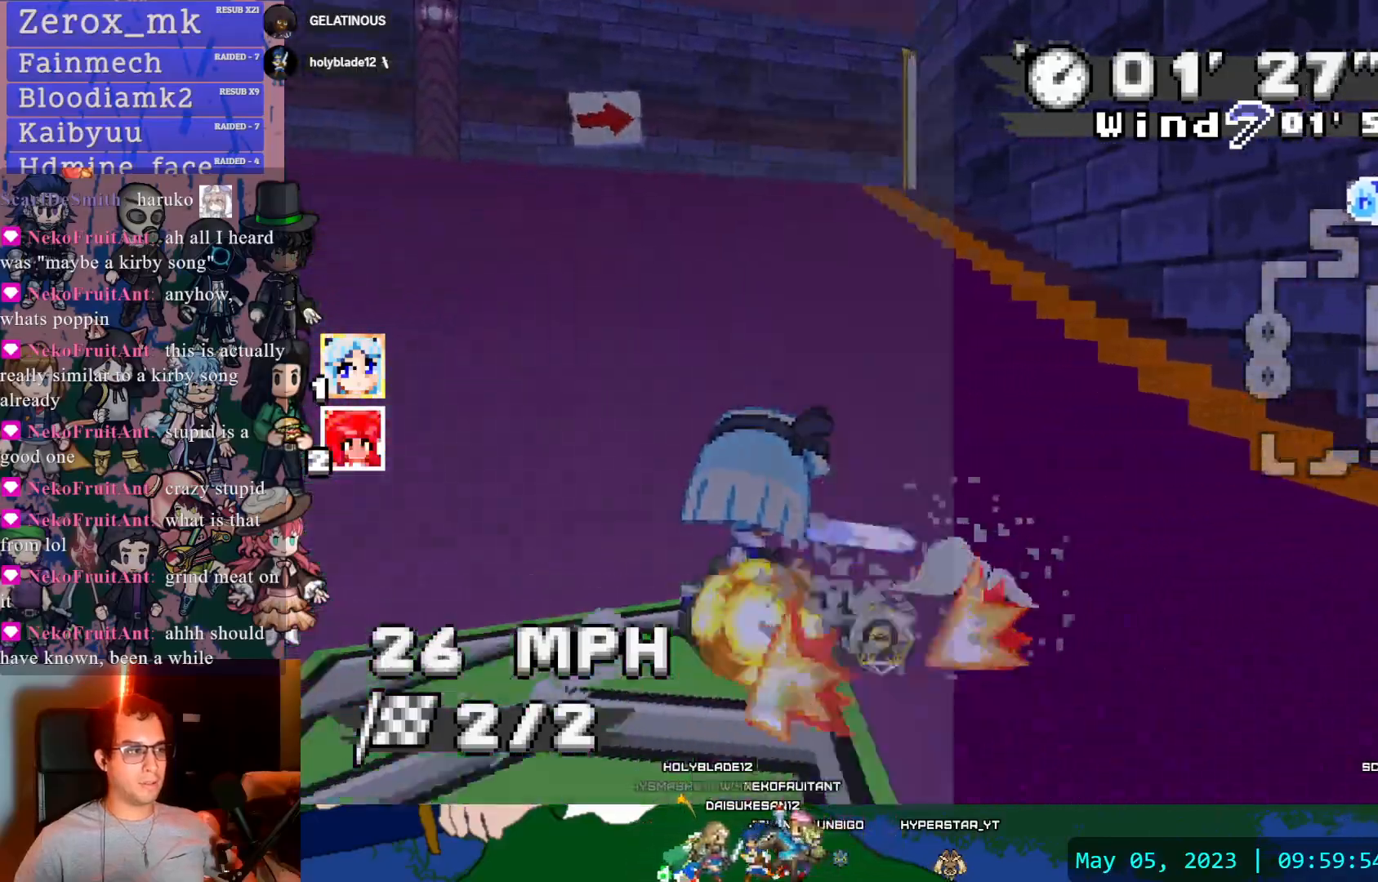
{"dt_ms": 500, "buttons": ["CROSS", "R1"], "left_stick": "right", "right_stick": "center", "events": [[33, "L1", "down"], [100, "left_stick", "down-right"], [150, "L1", "up"], [300, "left_stick", "right"]]}
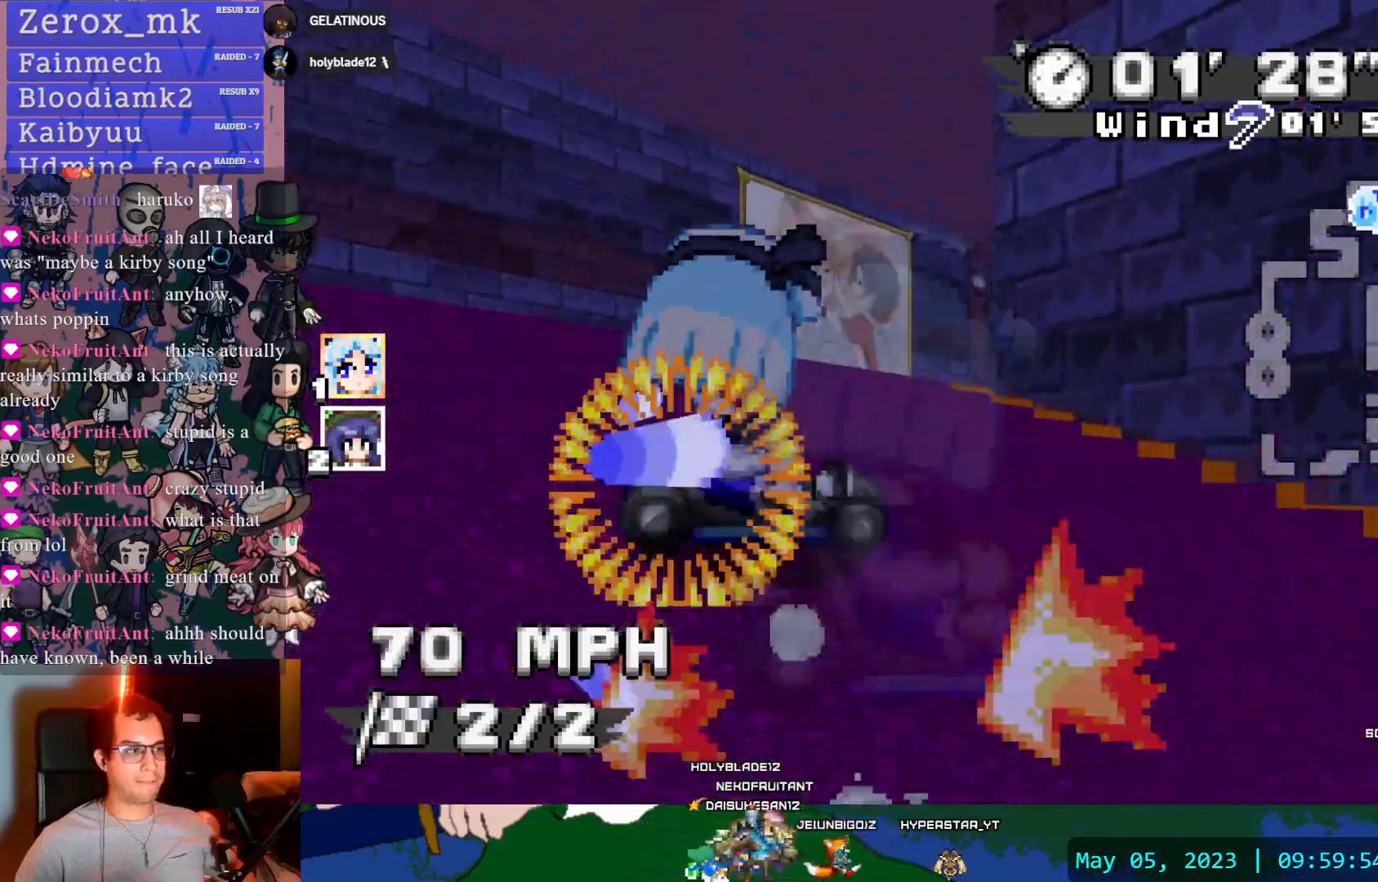
{"dt_ms": 500, "buttons": ["CROSS"], "left_stick": "left", "right_stick": "center", "events": [[433, "R1", "up"], [500, "left_stick", "left"]]}
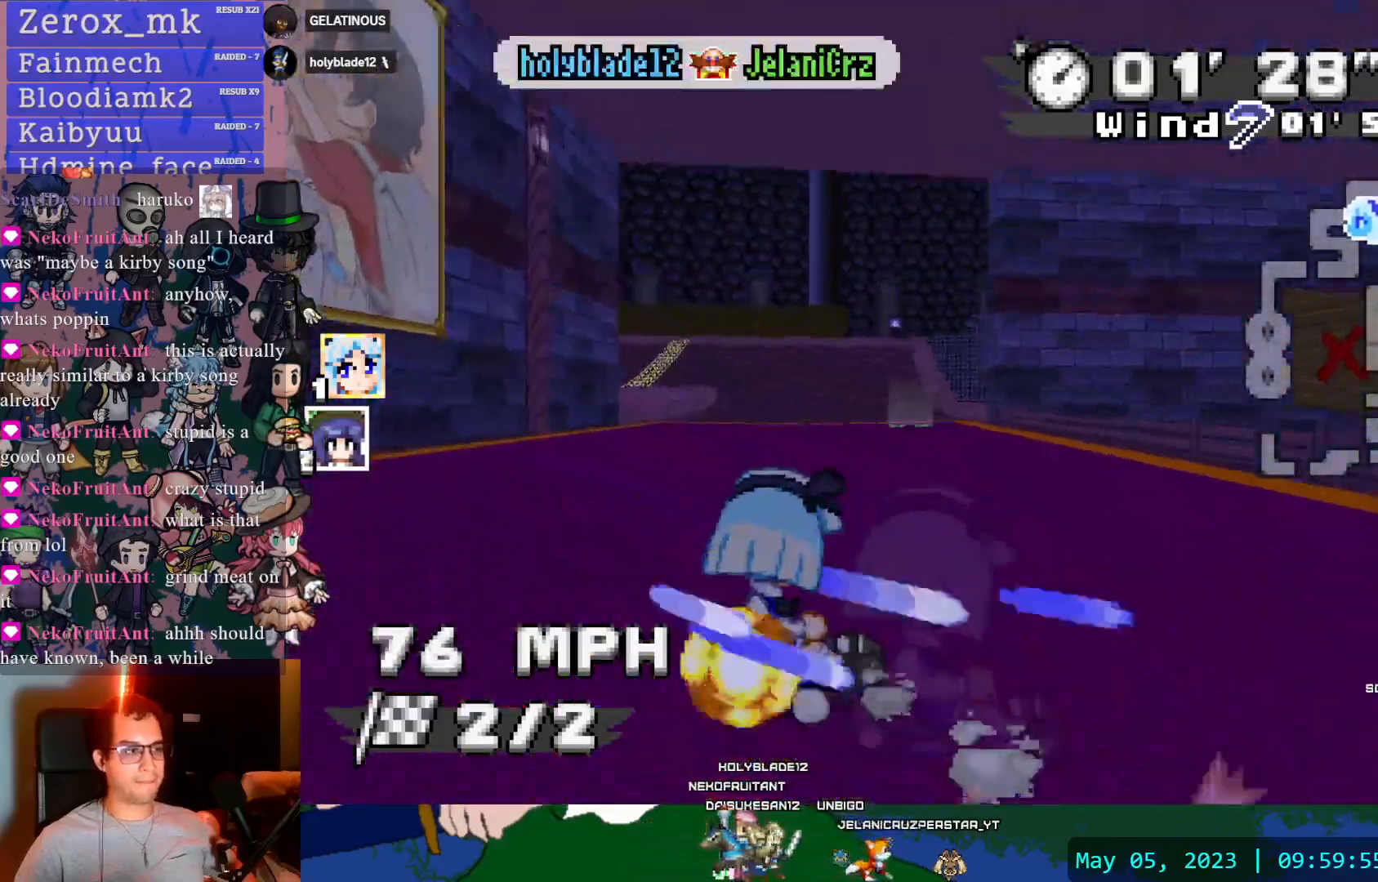
{"dt_ms": 500, "buttons": ["CROSS", "R1"], "left_stick": "left", "right_stick": "center", "events": [[133, "R1", "down"]]}
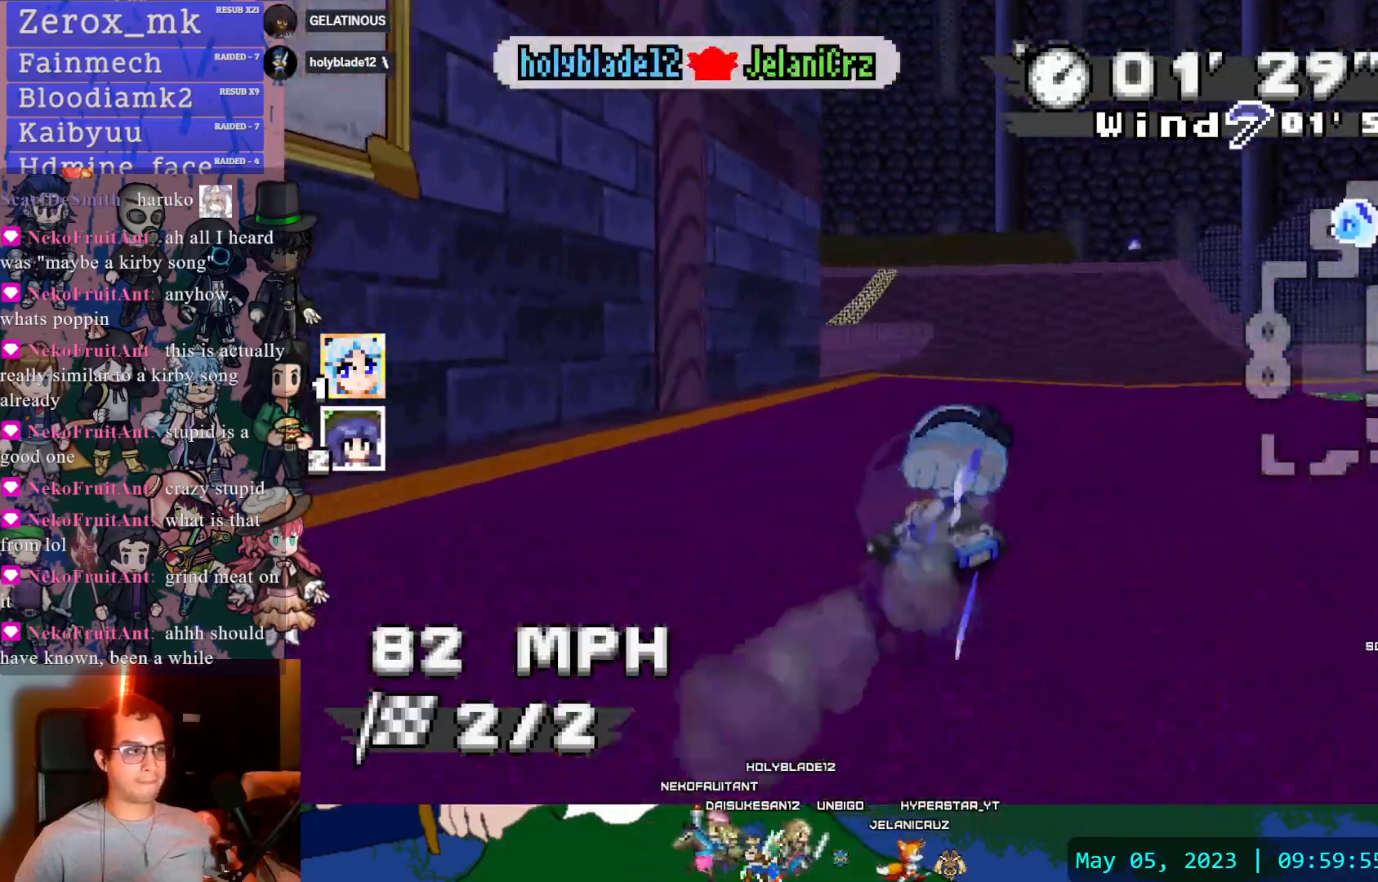
{"dt_ms": 500, "buttons": ["CROSS", "R1"], "left_stick": "center", "right_stick": "center", "events": [[267, "left_stick", "center"], [383, "left_stick", "left"], [483, "left_stick", "center"]]}
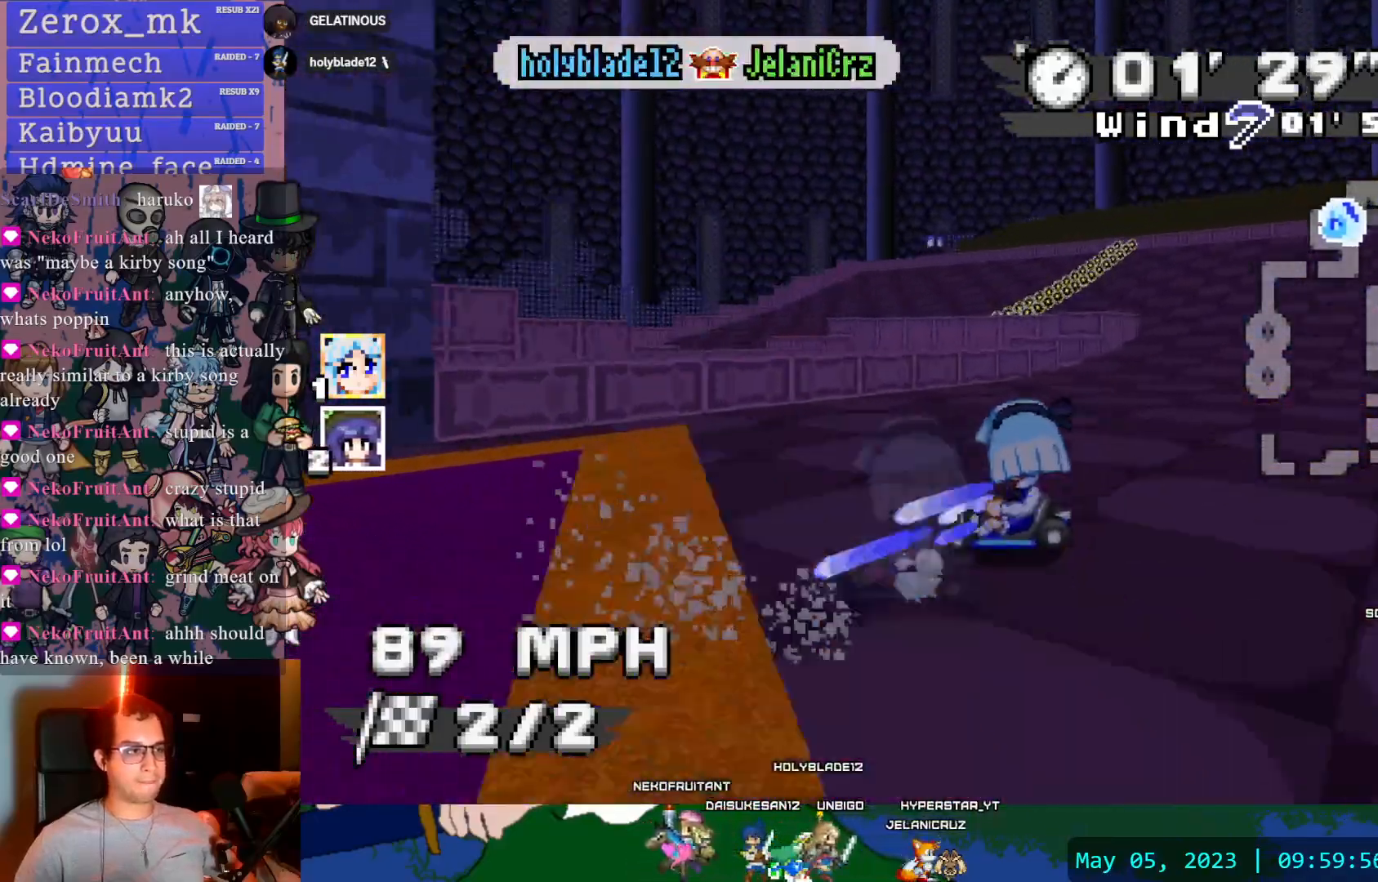
{"dt_ms": 500, "buttons": ["CROSS", "R1"], "left_stick": "center", "right_stick": "center", "events": []}
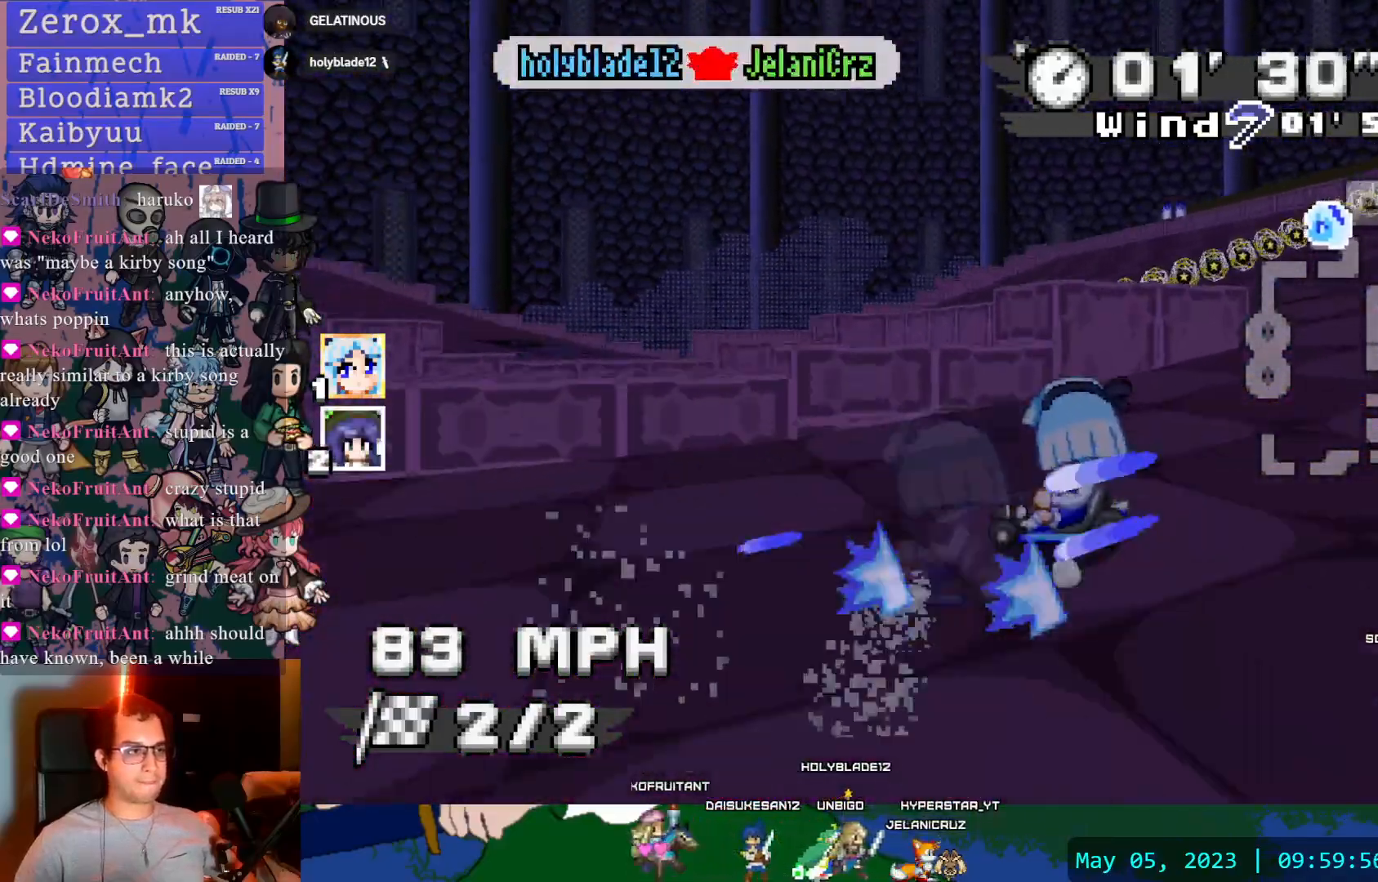
{"dt_ms": 500, "buttons": ["CROSS", "R1"], "left_stick": "left", "right_stick": "center", "events": [[83, "left_stick", "left"]]}
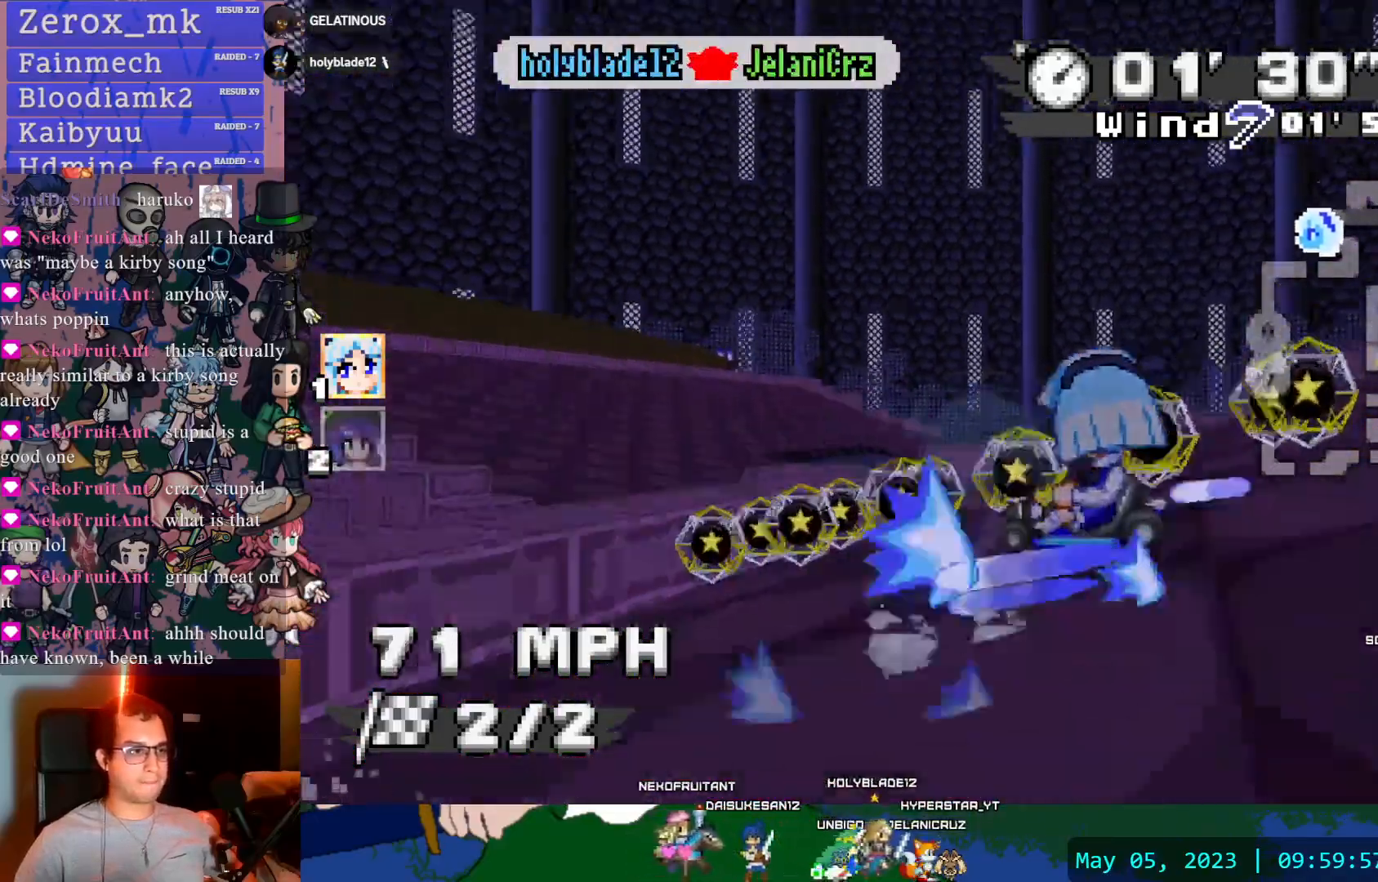
{"dt_ms": 500, "buttons": ["CROSS", "R1"], "left_stick": "right", "right_stick": "center", "events": [[267, "R1", "up"], [383, "left_stick", "right"], [417, "R1", "down"]]}
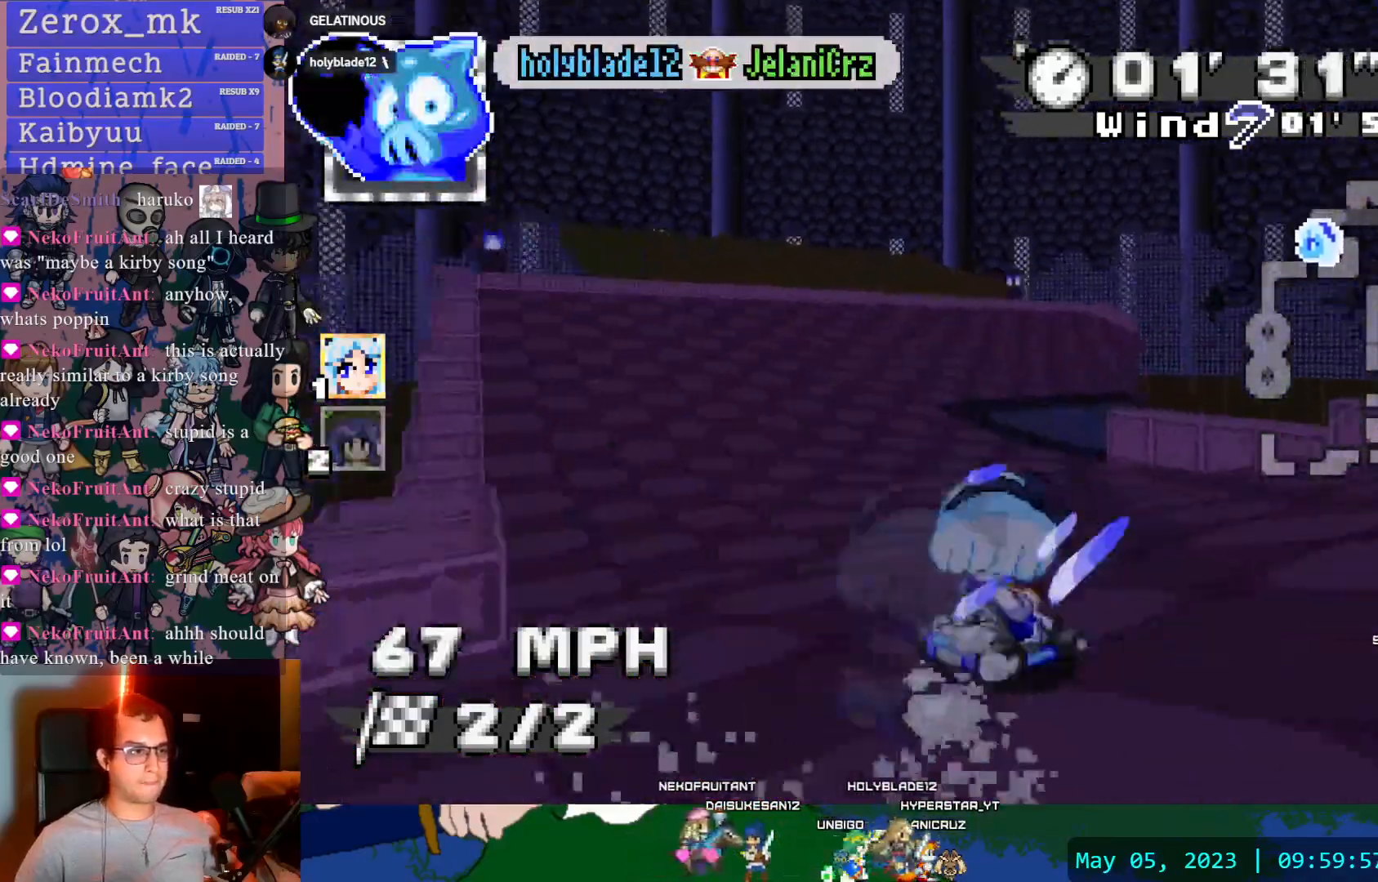
{"dt_ms": 500, "buttons": ["CROSS", "CIRCLE", "R1"], "left_stick": "right", "right_stick": "center", "events": [[483, "CIRCLE", "down"]]}
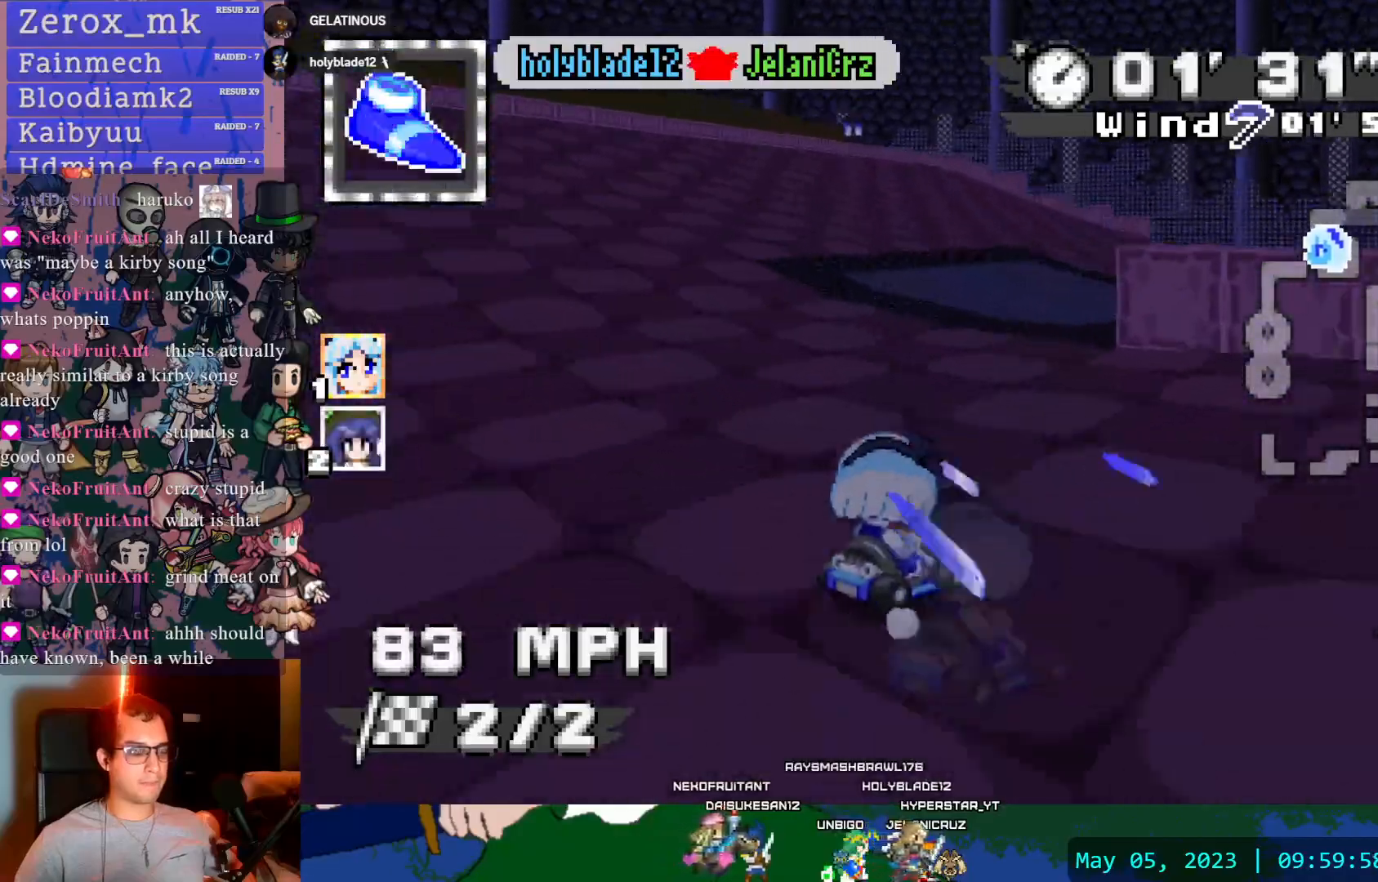
{"dt_ms": 500, "buttons": ["CROSS", "CIRCLE", "R1"], "left_stick": "right", "right_stick": "center", "events": [[17, "DPAD_LEFT", "down"], [217, "CIRCLE", "up"], [217, "DPAD_LEFT", "up"], [500, "CIRCLE", "down"]]}